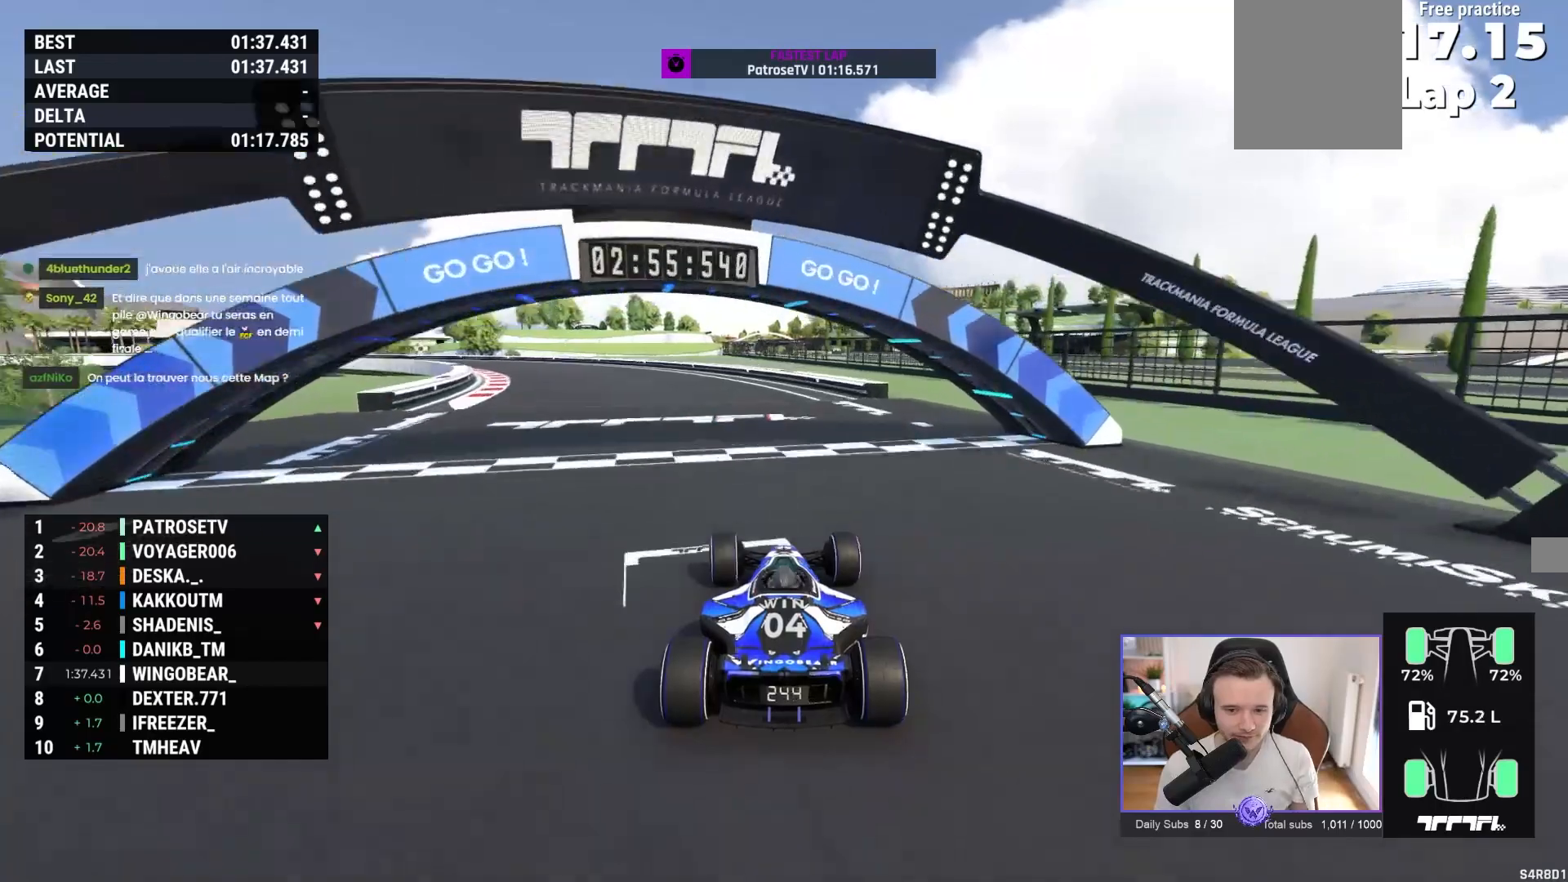
Gameplay with a controller (Xbox layout); each line is a JSON object with the inputs held at the frame after it. "events" lists button and stick changes between this image and that frame as [ms after this image, input, new state], when the widget could be followed in between. Not read: right_stick.
{"buttons": ["A"], "left_stick": "up-left", "events": [[350, "left_stick", "center"], [450, "left_stick", "up-left"]]}
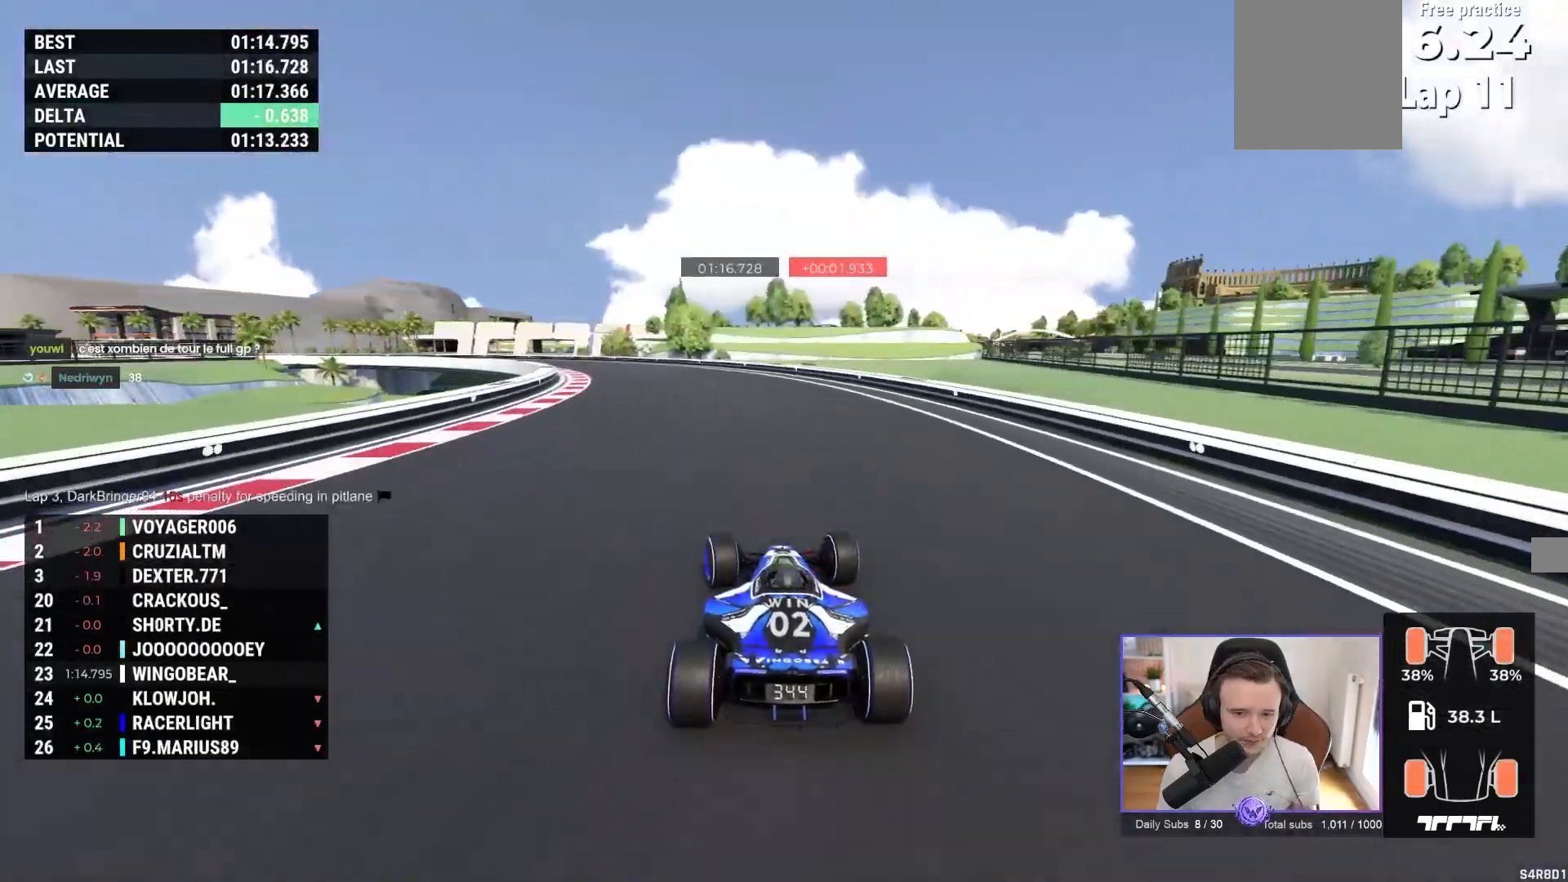
{"buttons": ["A"], "left_stick": "up-left", "events": []}
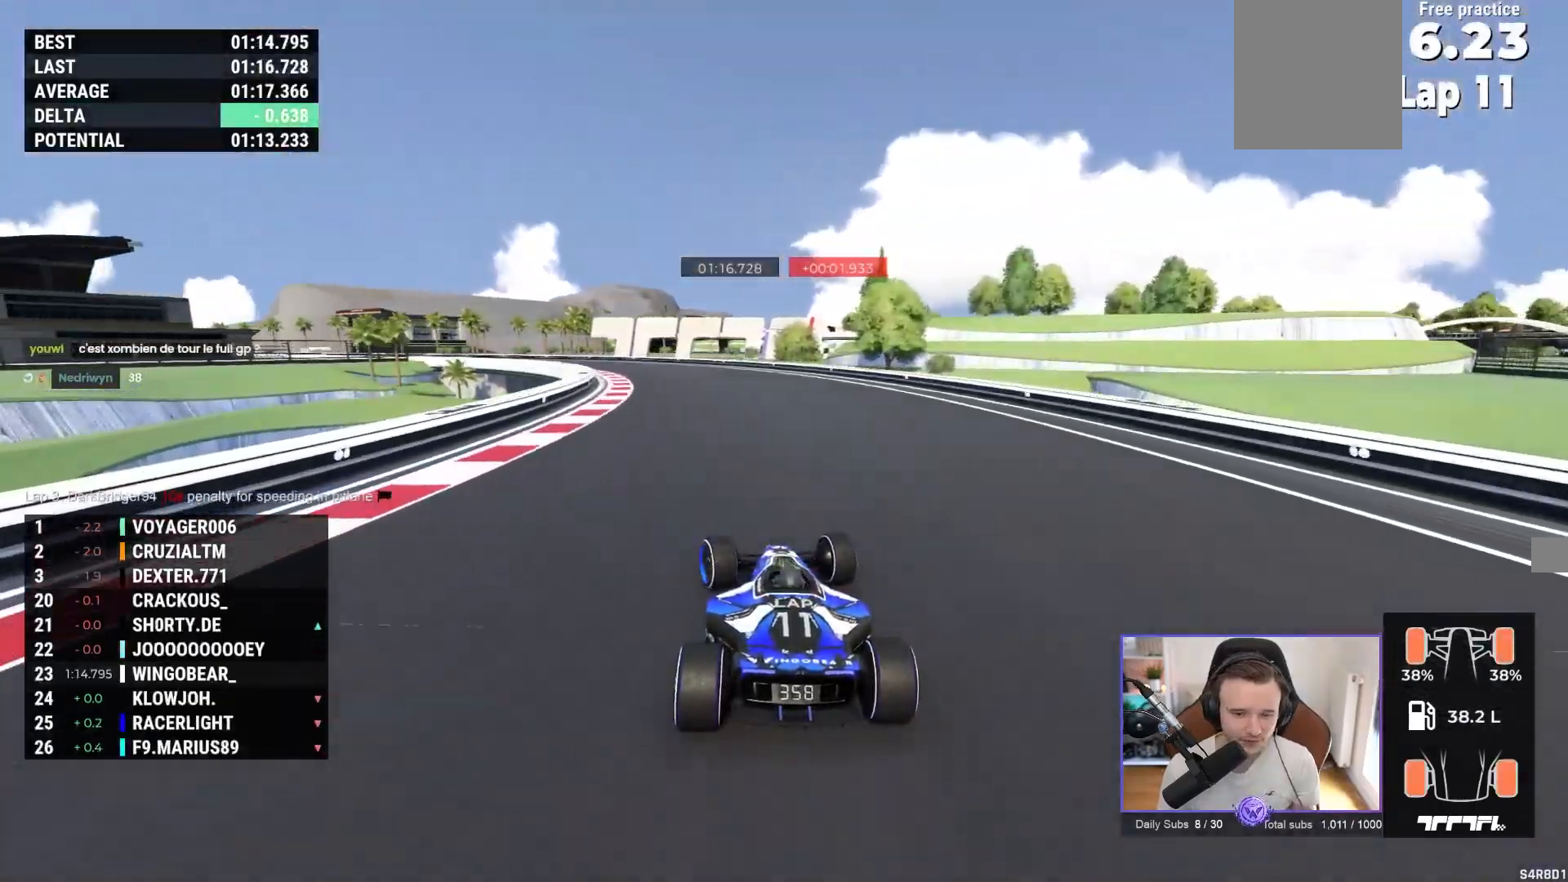
{"buttons": ["A"], "left_stick": "up-left", "events": []}
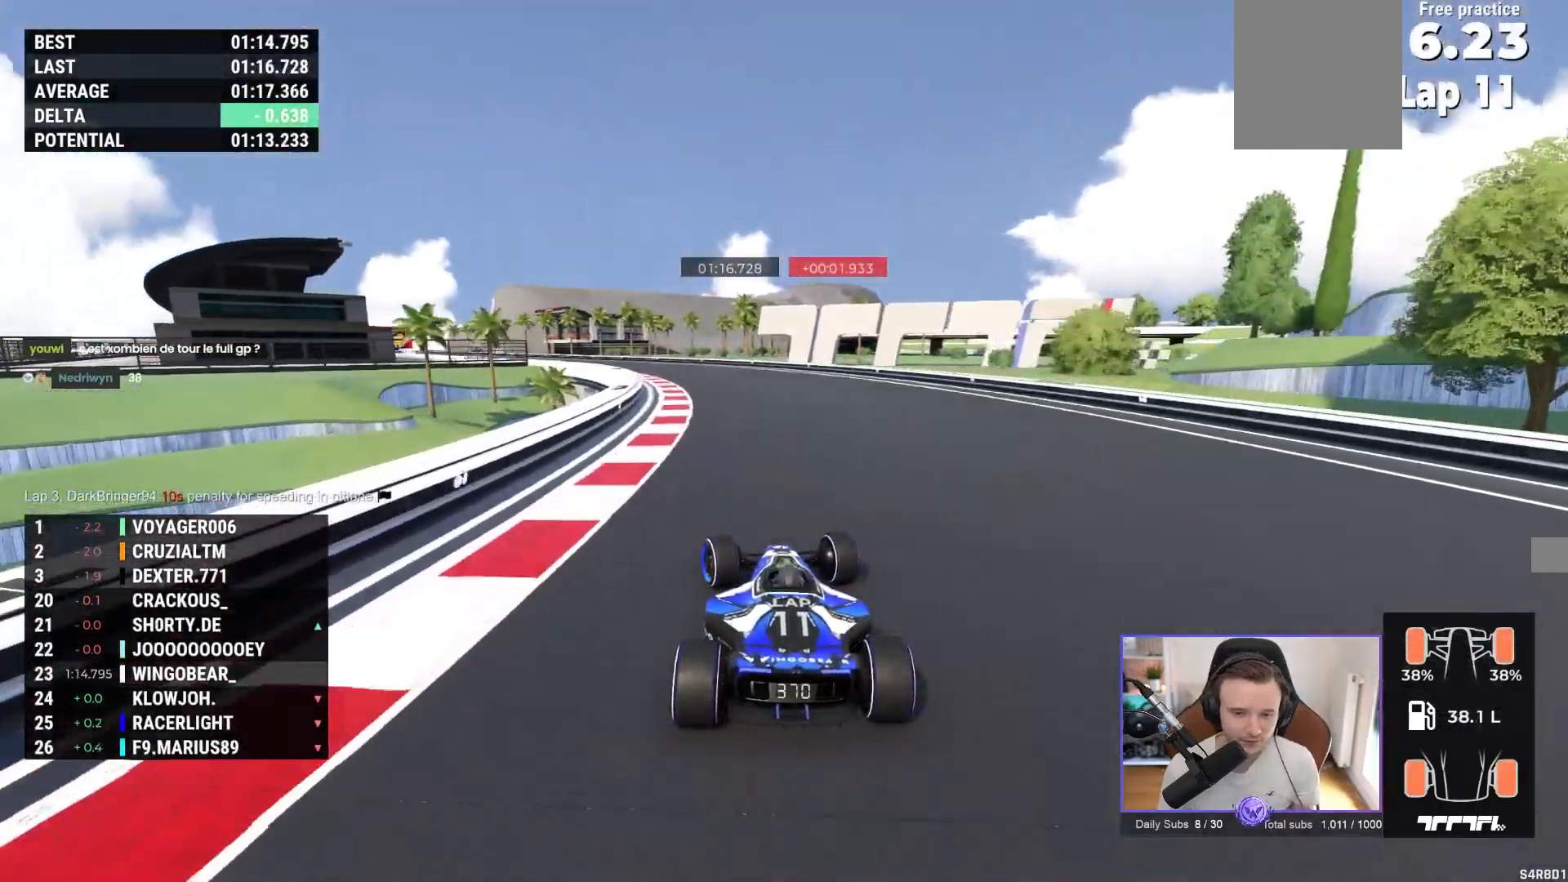
{"buttons": ["A"], "left_stick": "up-left", "events": [[267, "left_stick", "up"], [400, "left_stick", "up-left"]]}
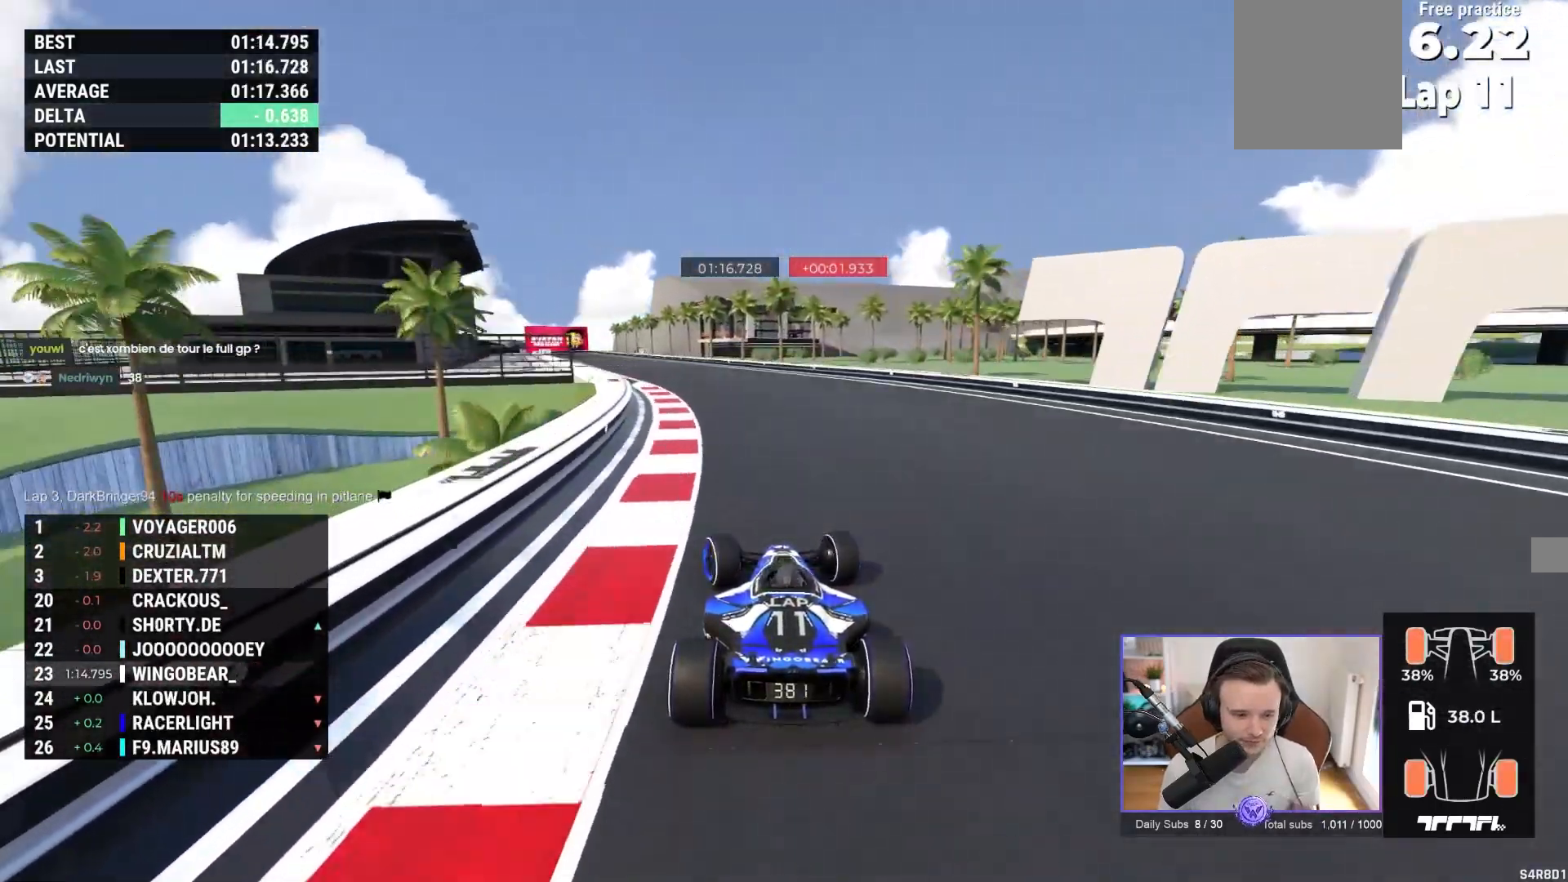
{"buttons": ["A"], "left_stick": "center", "events": [[500, "left_stick", "center"]]}
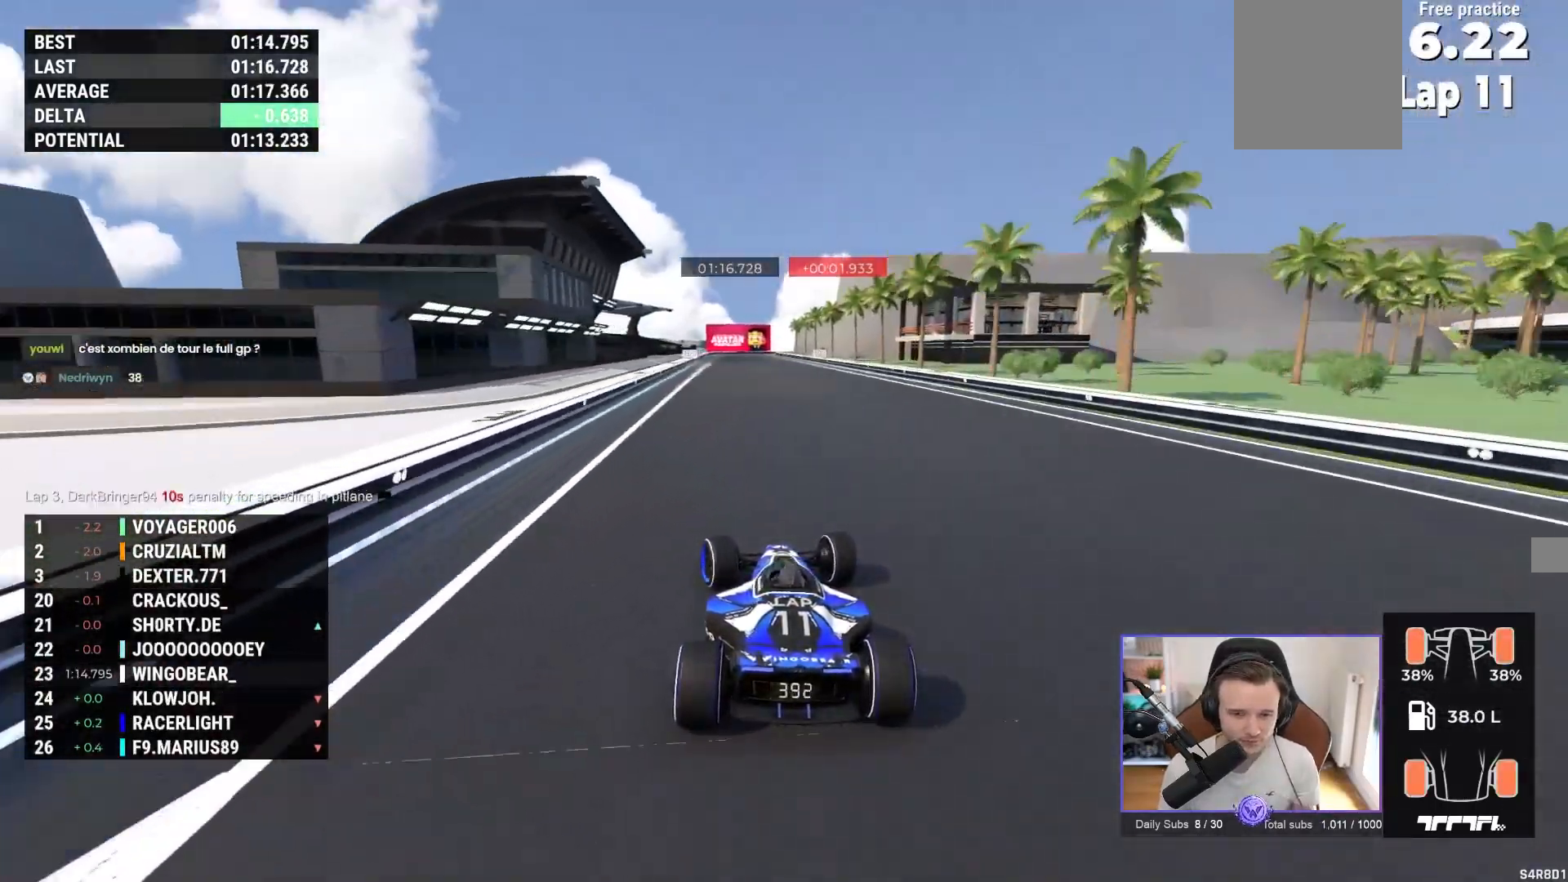
{"buttons": ["A"], "left_stick": "center", "events": [[433, "left_stick", "left"], [483, "left_stick", "center"]]}
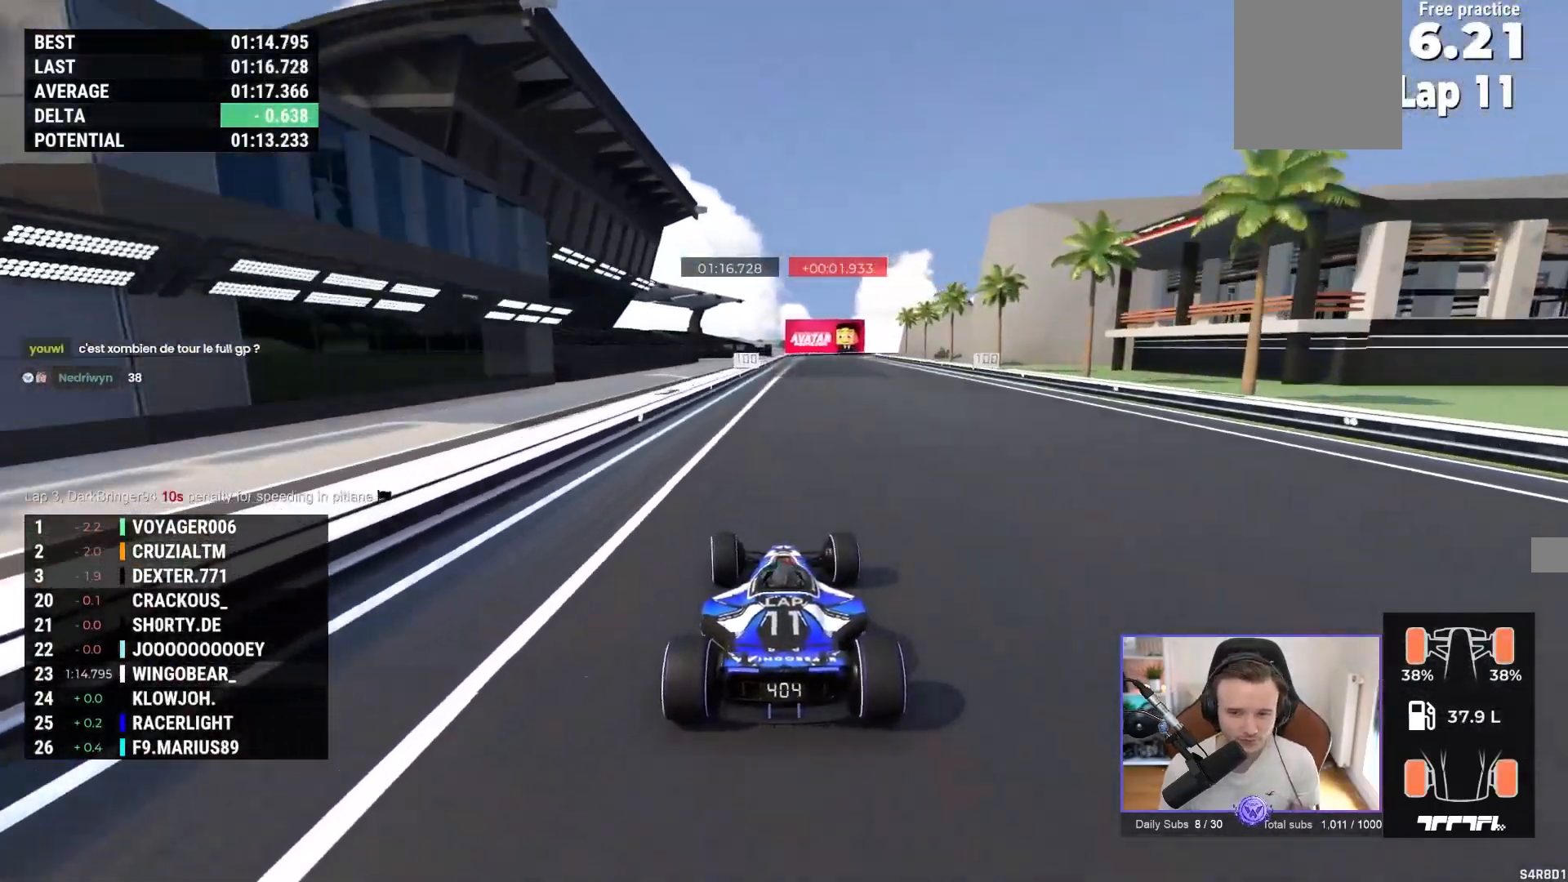
{"buttons": ["A"], "left_stick": "center", "events": []}
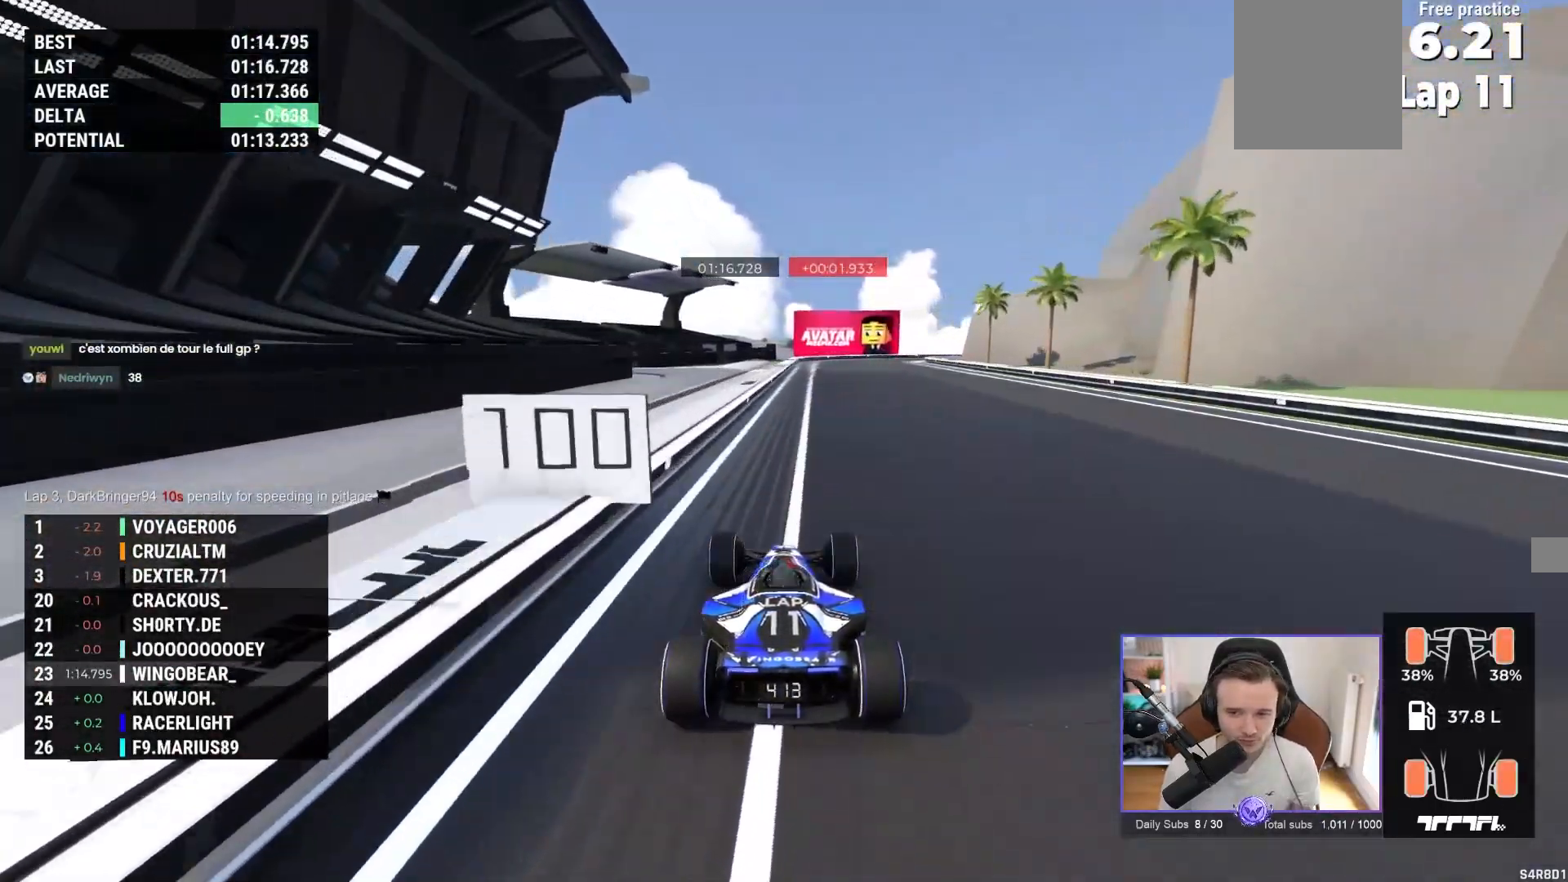
{"buttons": [], "left_stick": "right", "events": [[167, "left_stick", "right"], [450, "A", "up"]]}
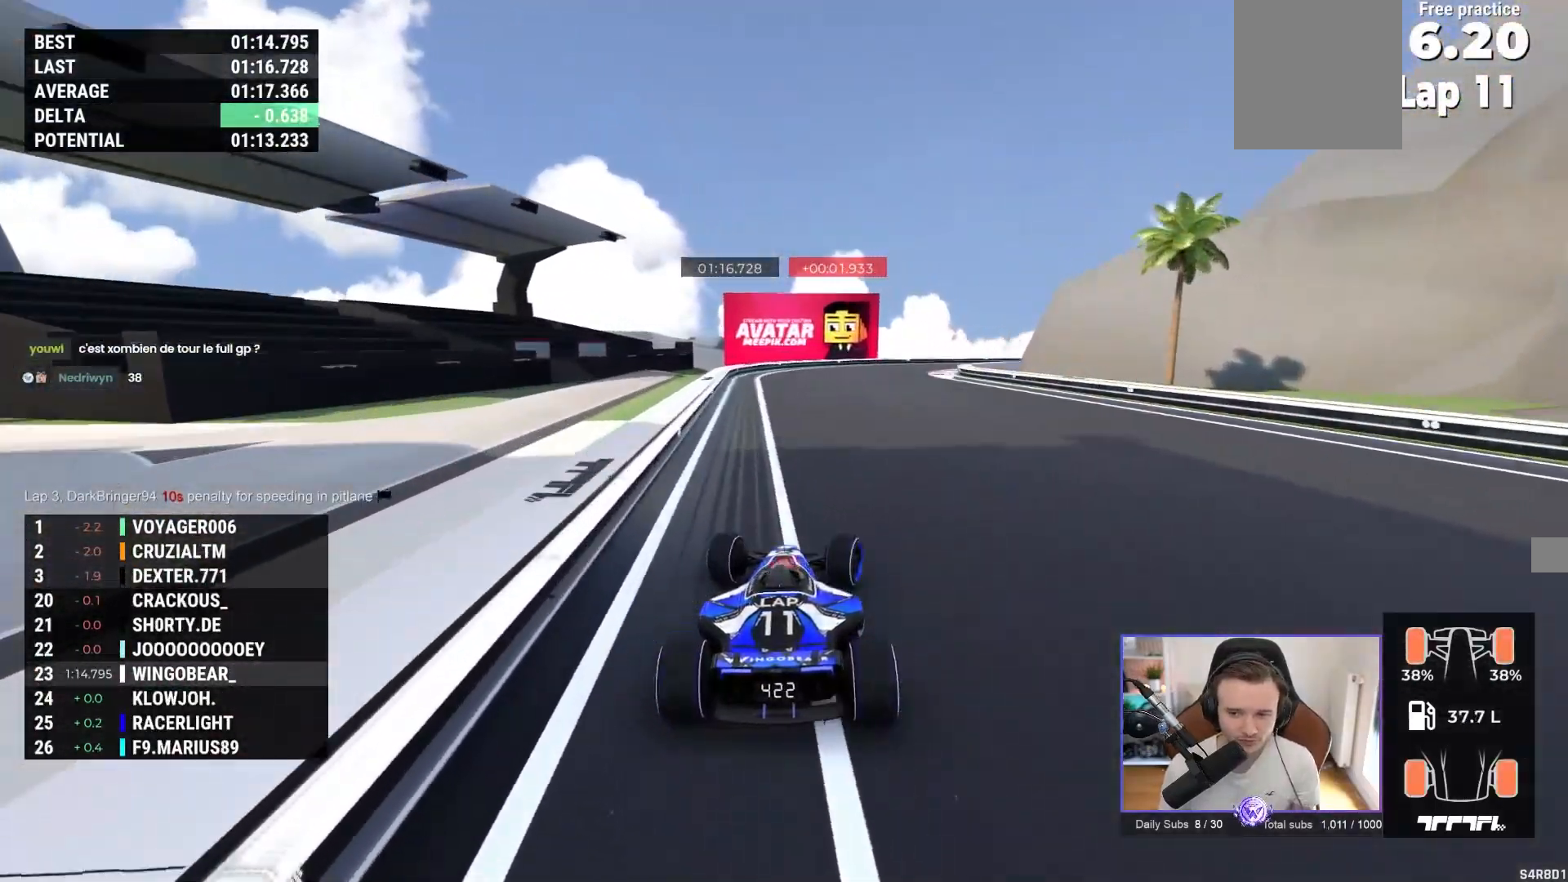
{"buttons": [], "left_stick": "right", "events": []}
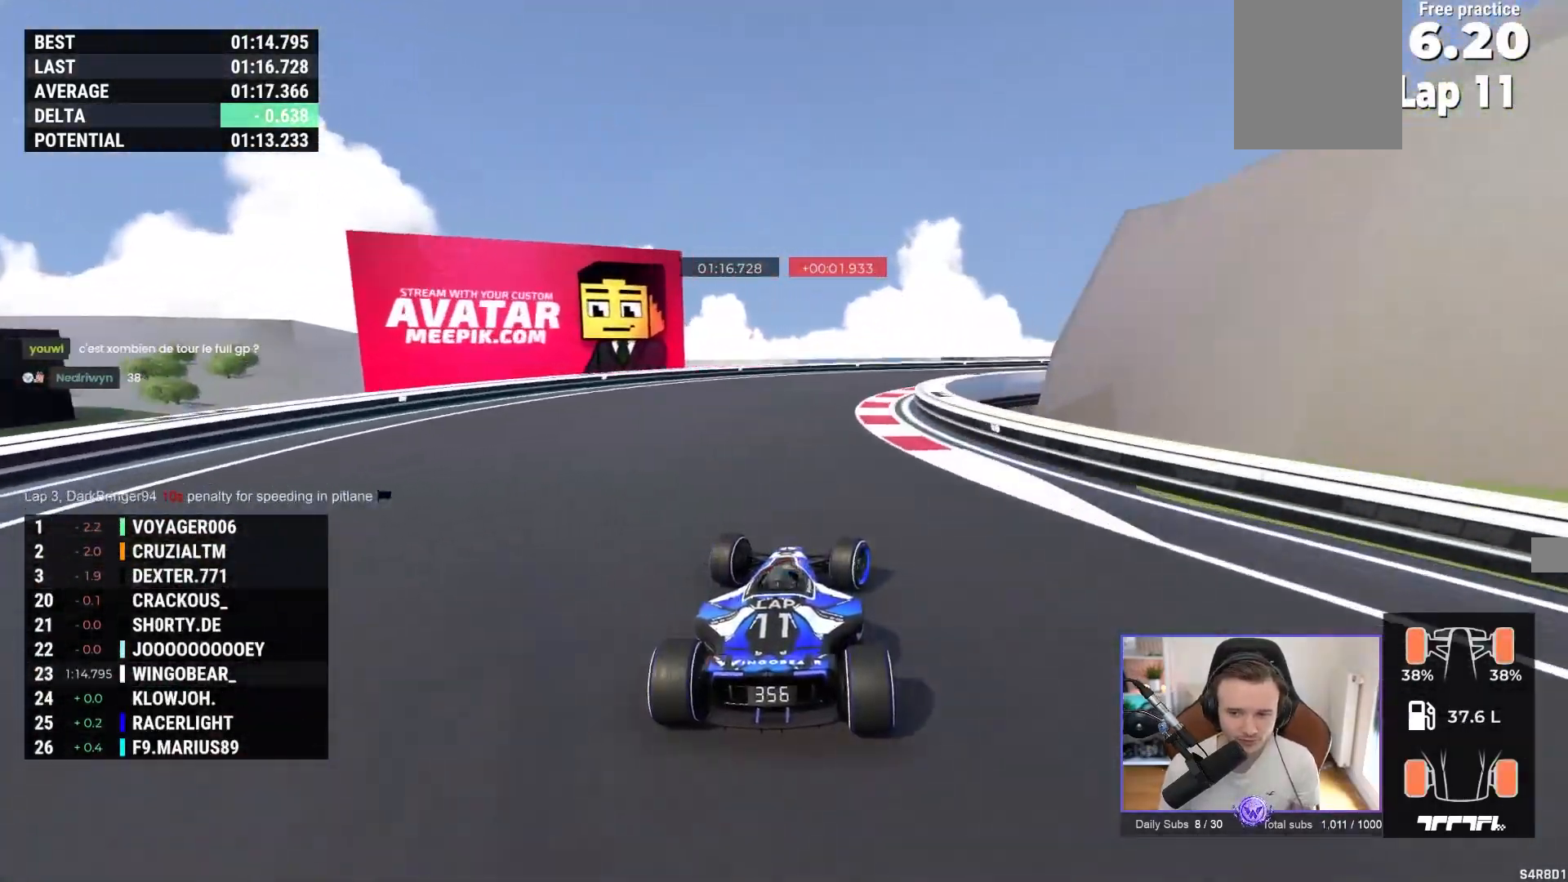
{"buttons": ["A"], "left_stick": "right", "events": [[50, "A", "down"]]}
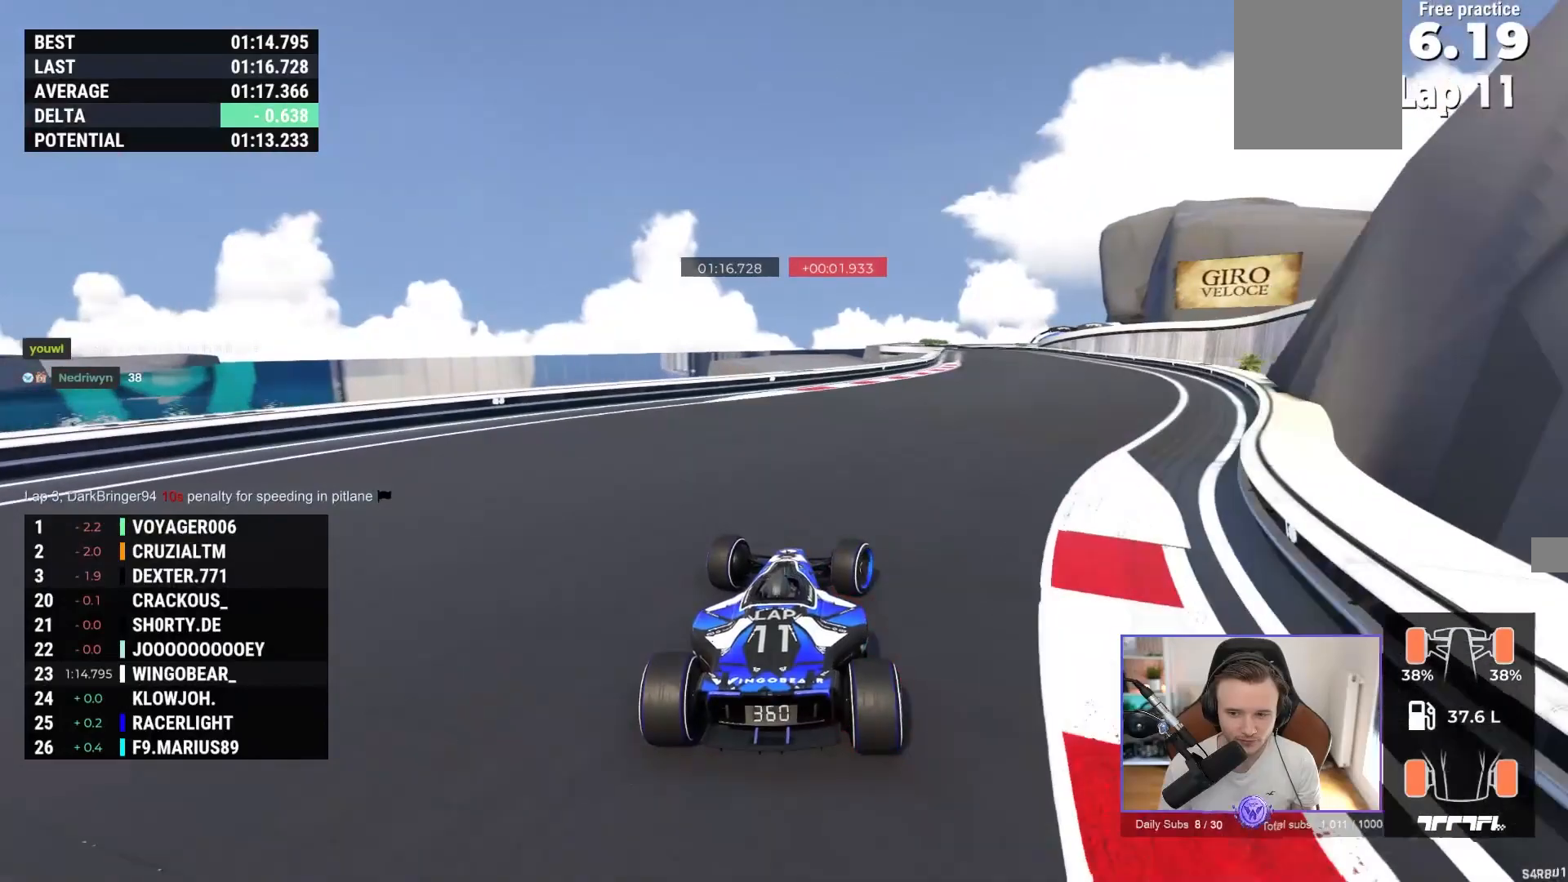
{"buttons": ["A"], "left_stick": "up-left", "events": [[383, "left_stick", "up-left"]]}
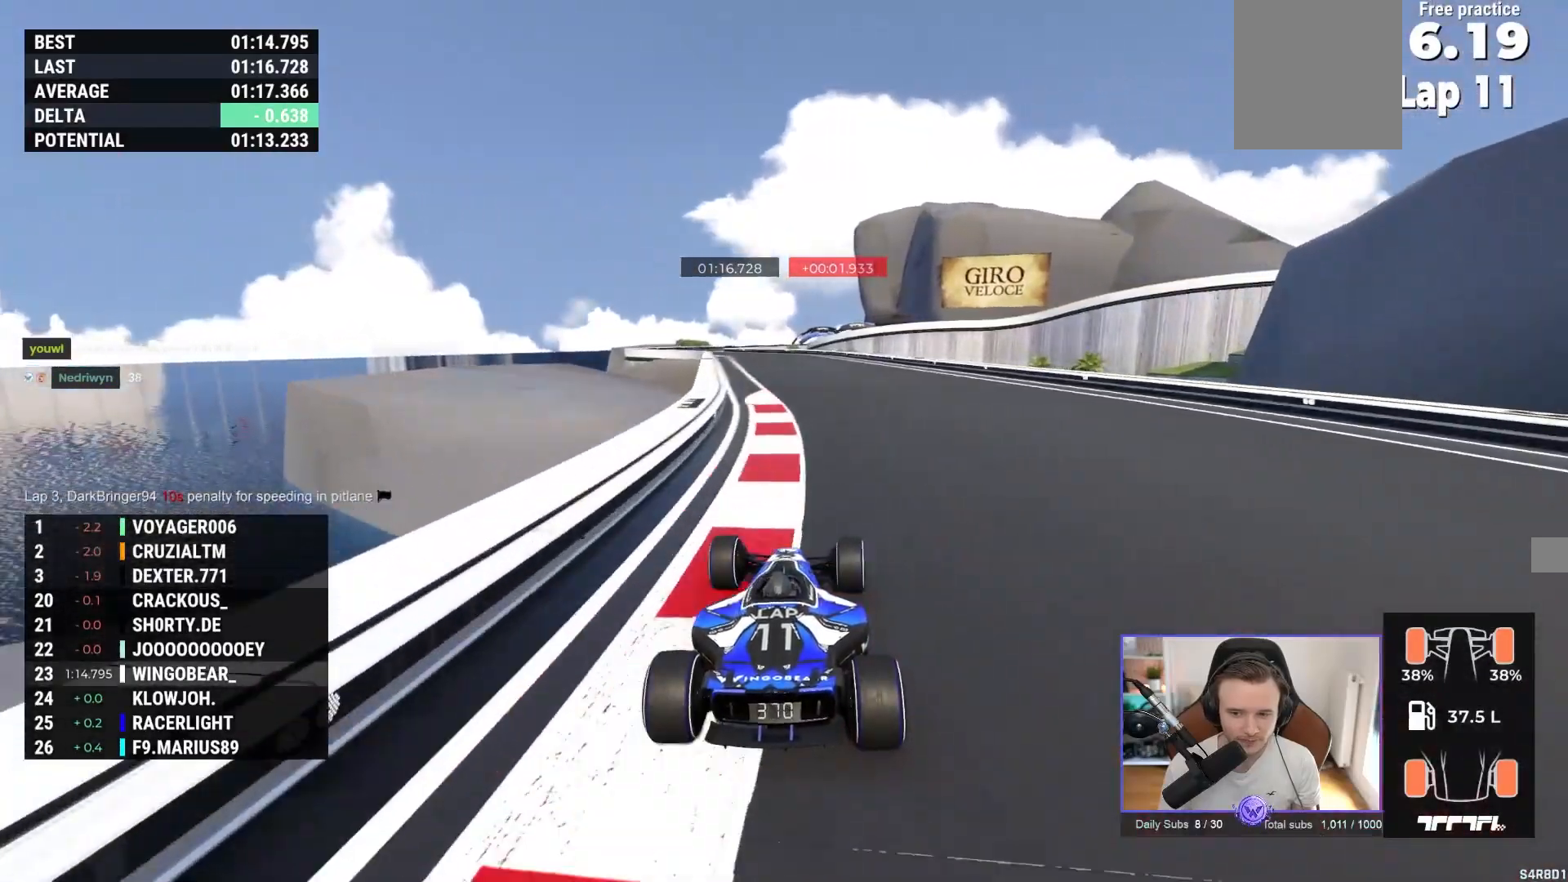
{"buttons": ["A"], "left_stick": "left", "events": [[50, "left_stick", "center"], [200, "left_stick", "left"]]}
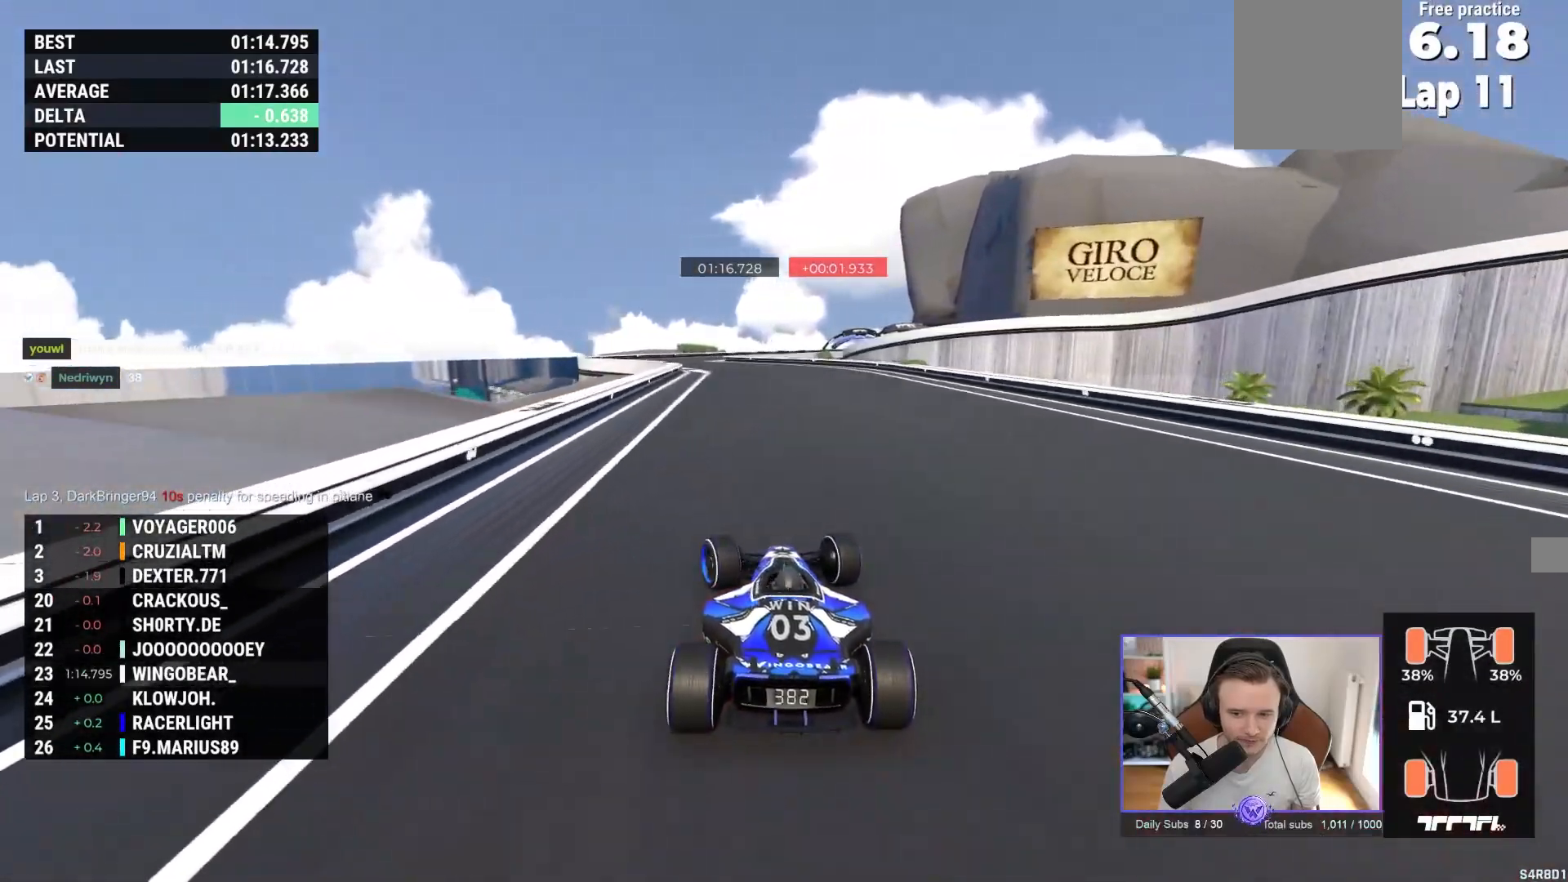
{"buttons": ["A"], "left_stick": "center", "events": [[83, "left_stick", "center"], [417, "left_stick", "right"], [500, "left_stick", "center"]]}
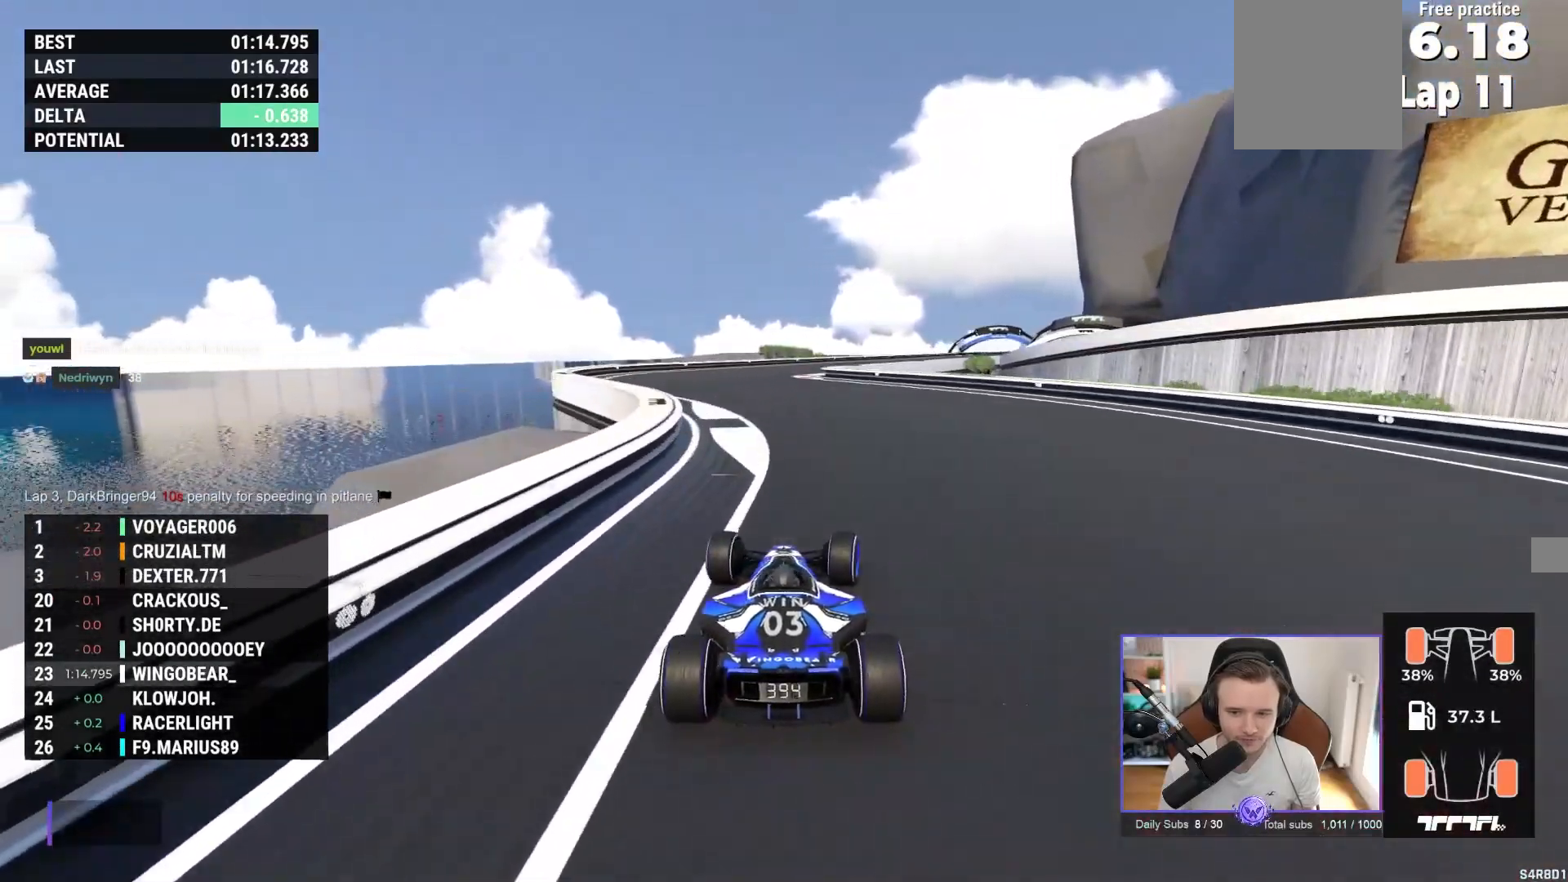
{"buttons": ["A"], "left_stick": "right", "events": [[350, "left_stick", "right"]]}
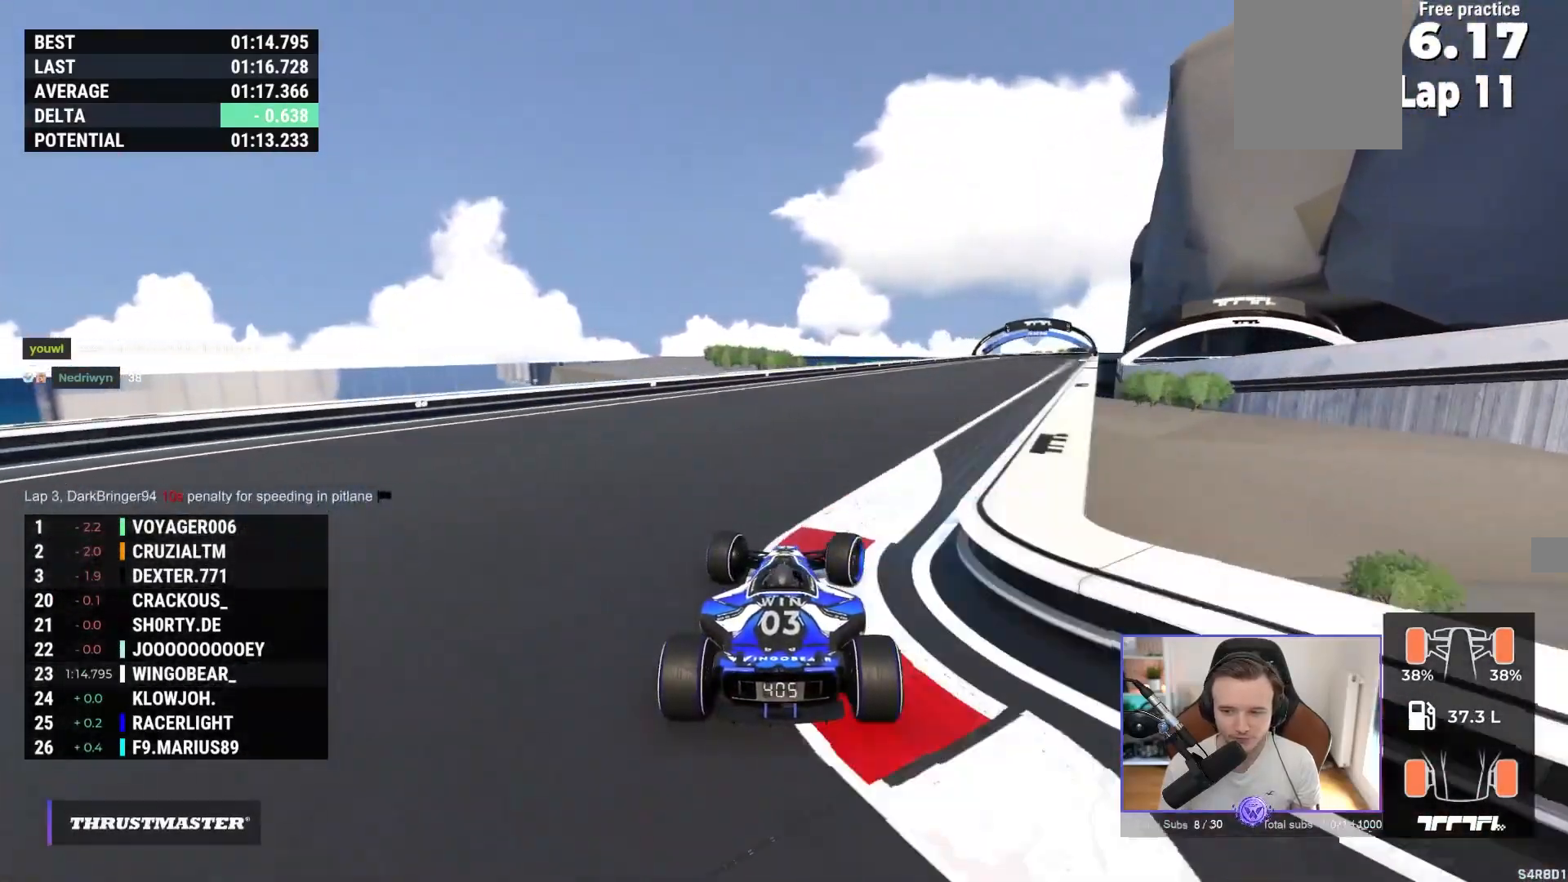
{"buttons": ["A"], "left_stick": "right", "events": [[333, "left_stick", "center"], [433, "left_stick", "right"]]}
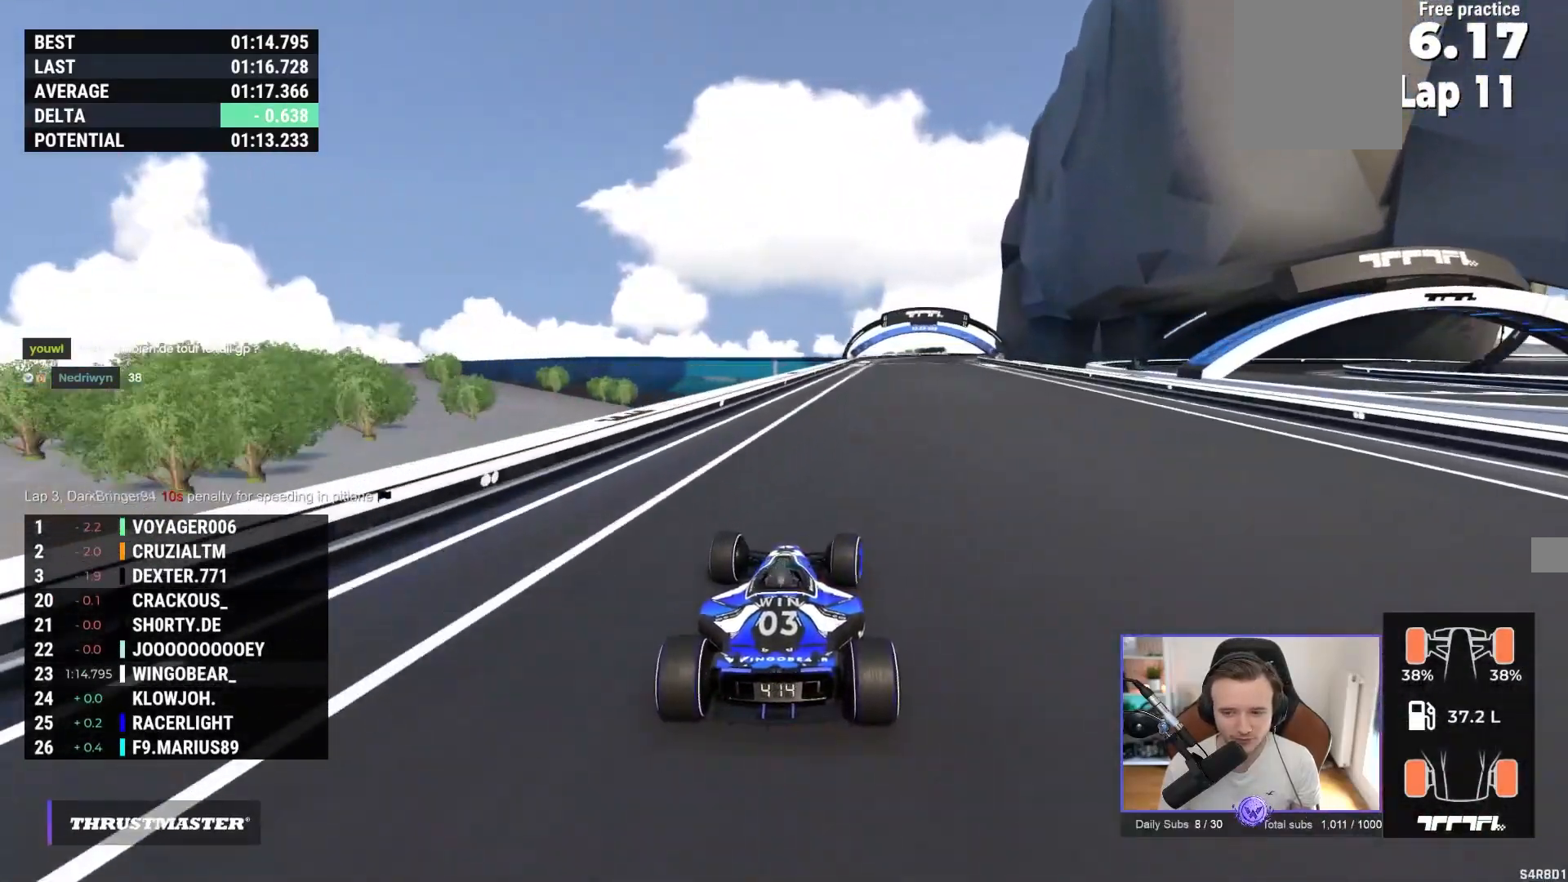
{"buttons": ["A"], "left_stick": "center", "events": [[100, "left_stick", "center"]]}
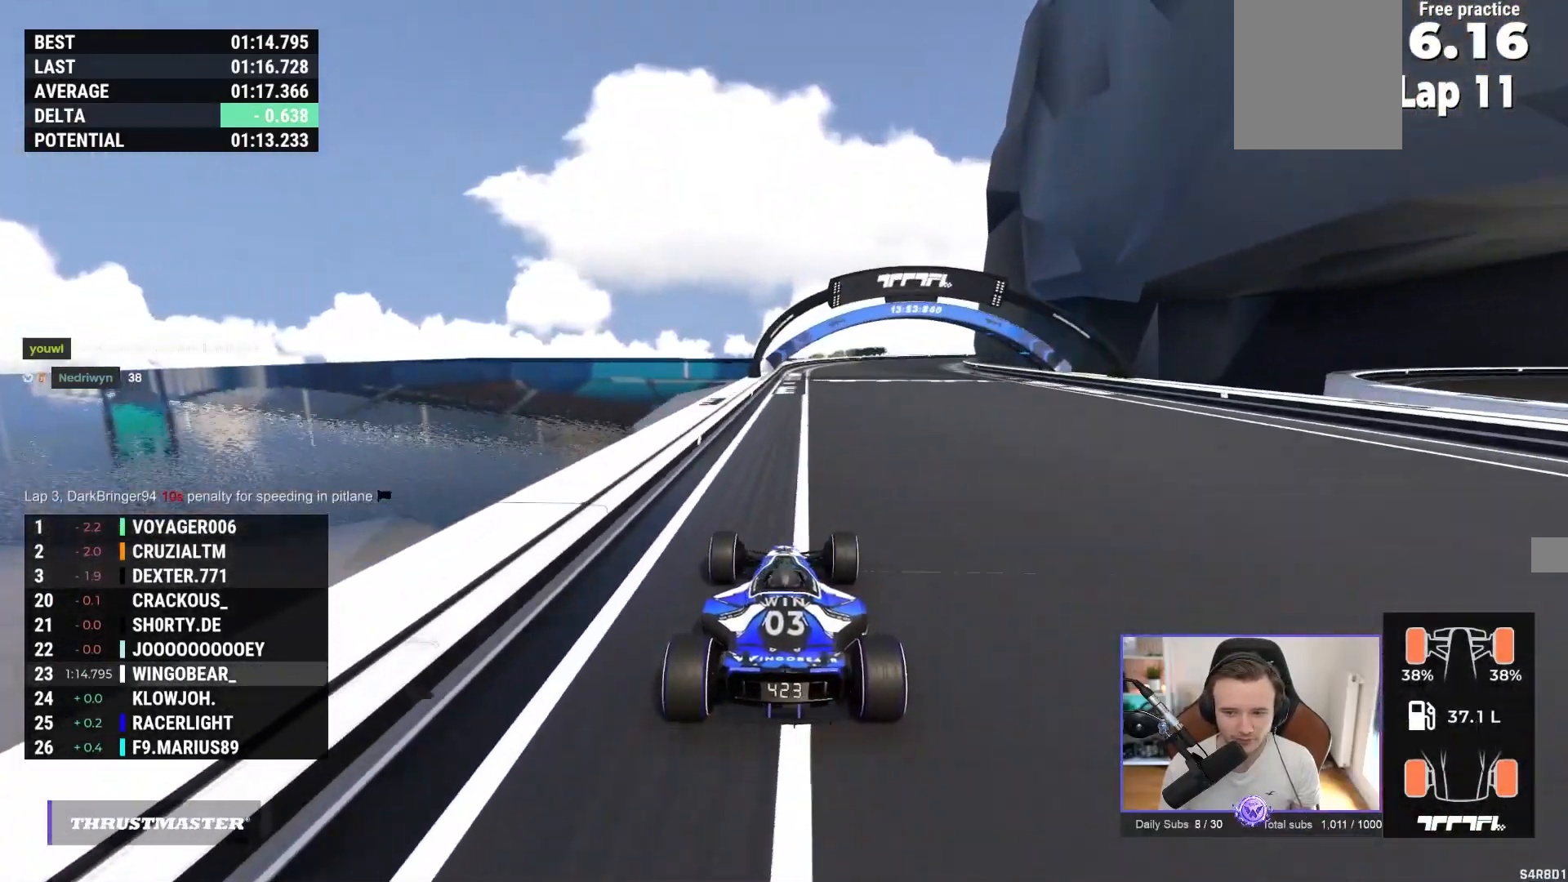
{"buttons": [], "left_stick": "right", "events": [[17, "left_stick", "right"], [417, "A", "up"]]}
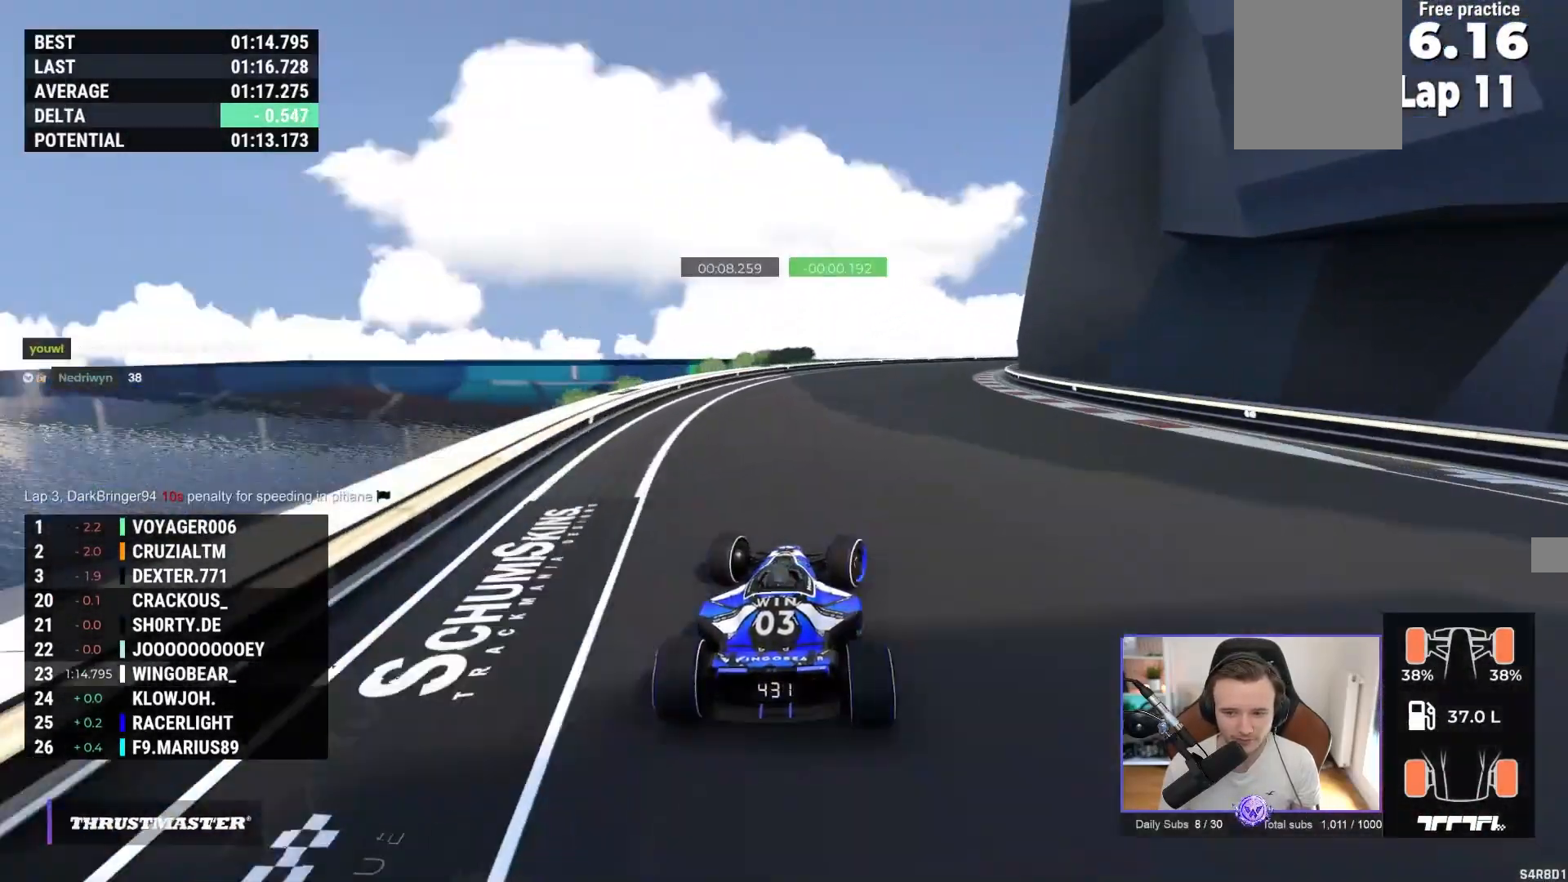
{"buttons": ["A"], "left_stick": "right", "events": [[83, "A", "down"]]}
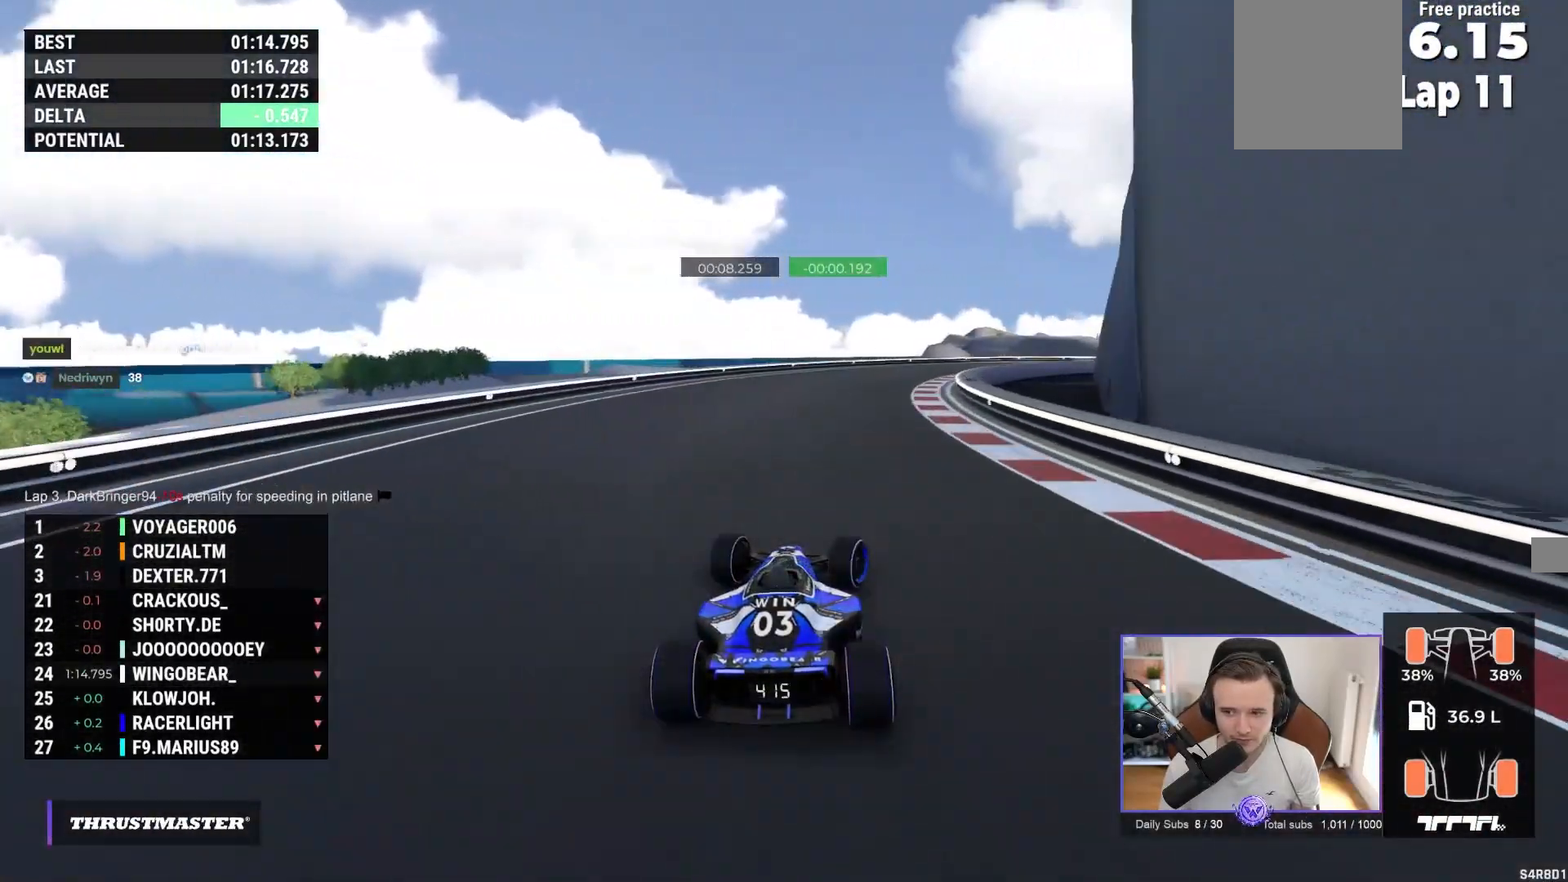
{"buttons": ["A"], "left_stick": "right", "events": []}
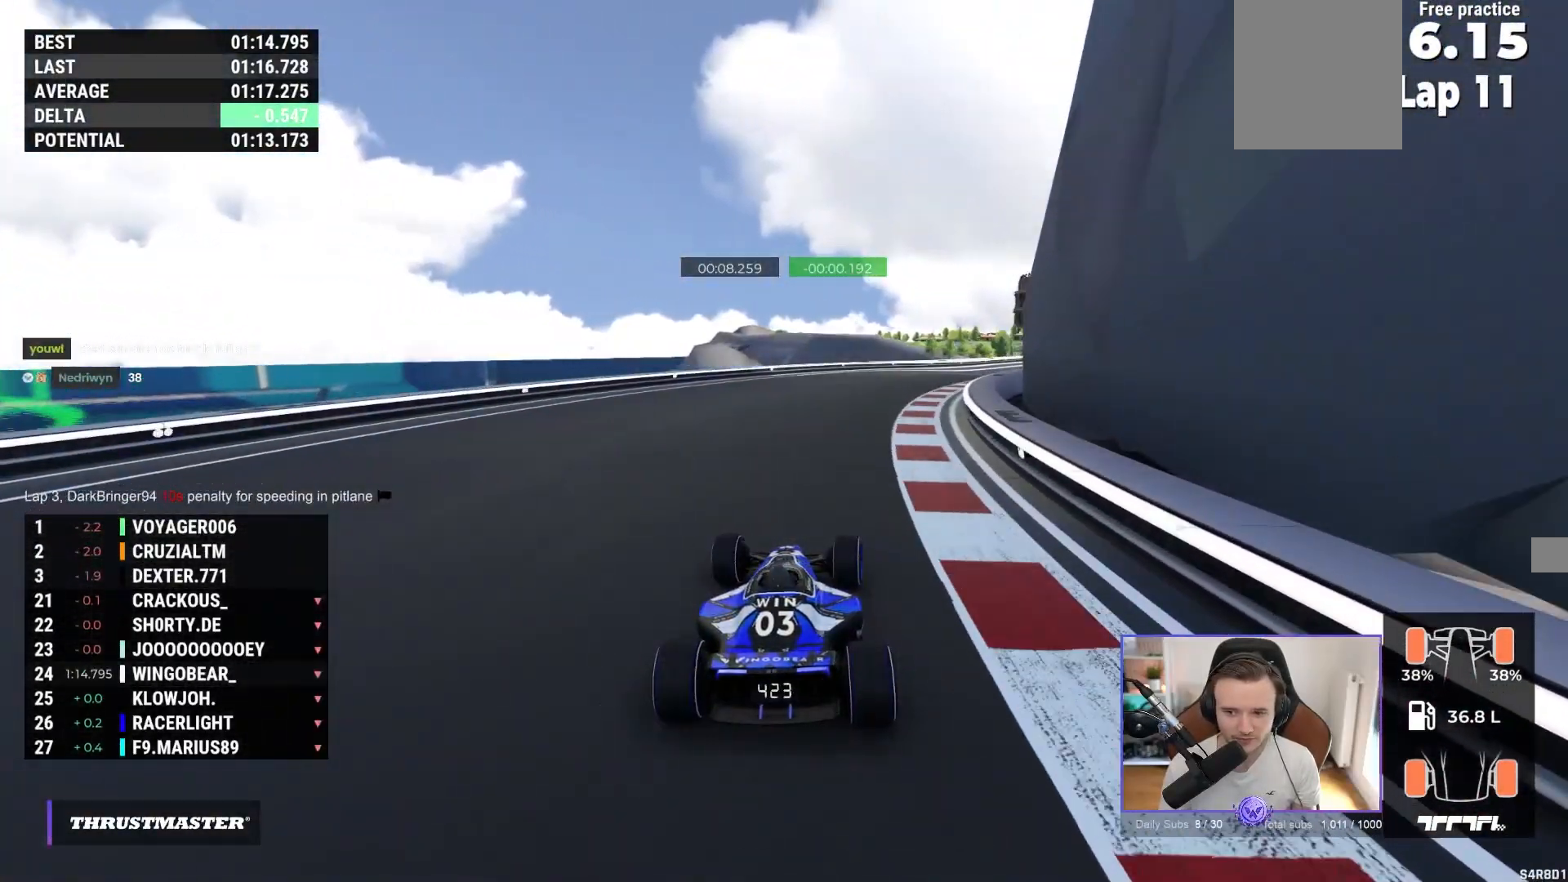
{"buttons": ["A"], "left_stick": "right", "events": []}
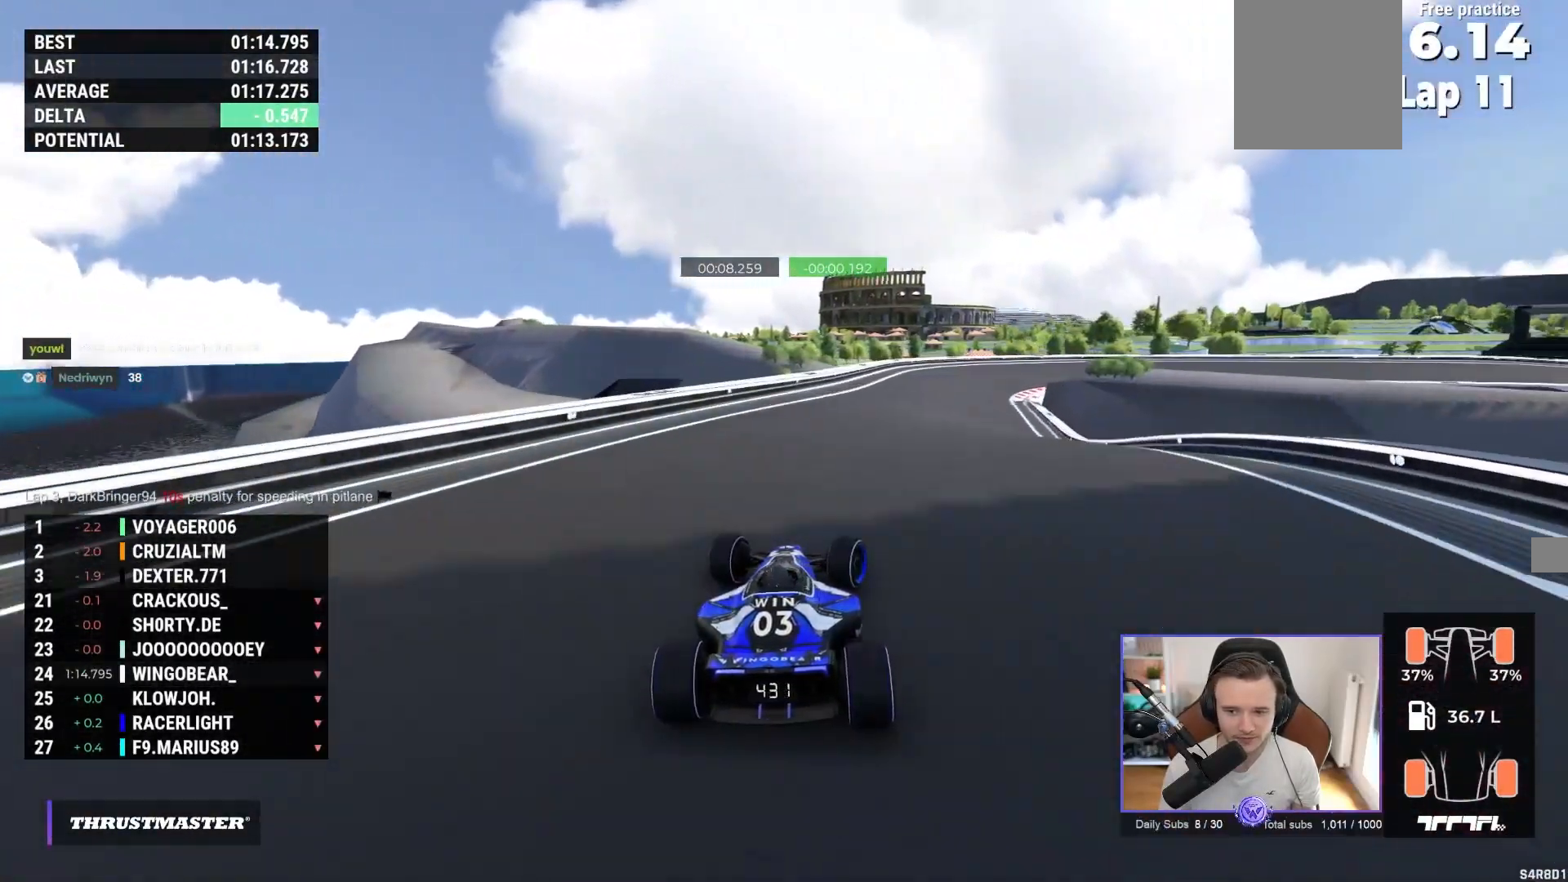
{"buttons": ["A"], "left_stick": "right", "events": [[50, "A", "up"], [133, "A", "down"]]}
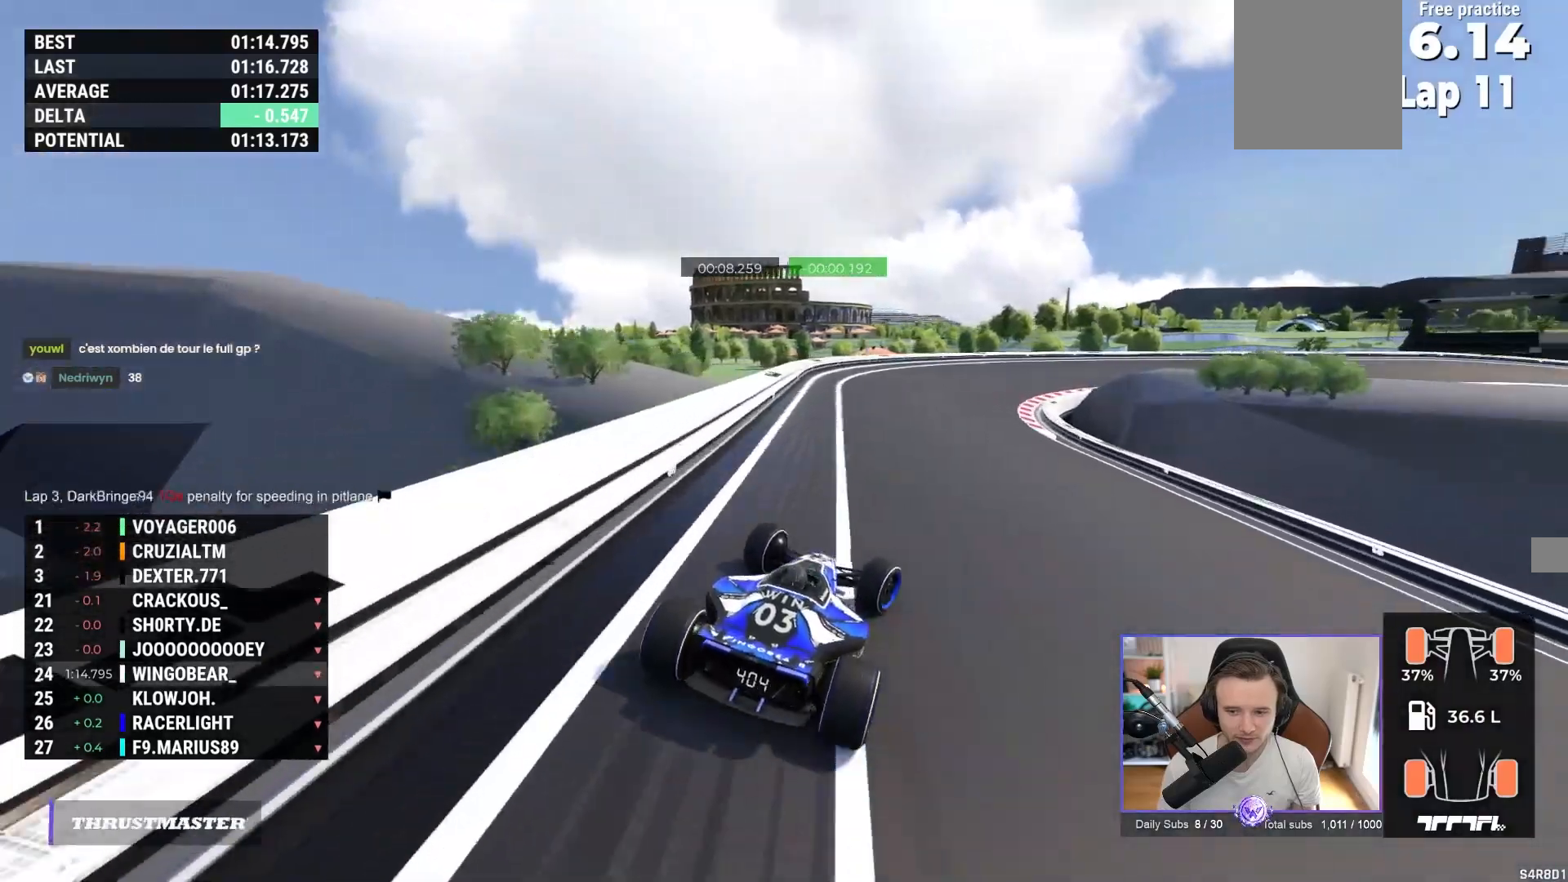
{"buttons": ["A", "R1"], "left_stick": "right", "events": [[83, "R1", "down"]]}
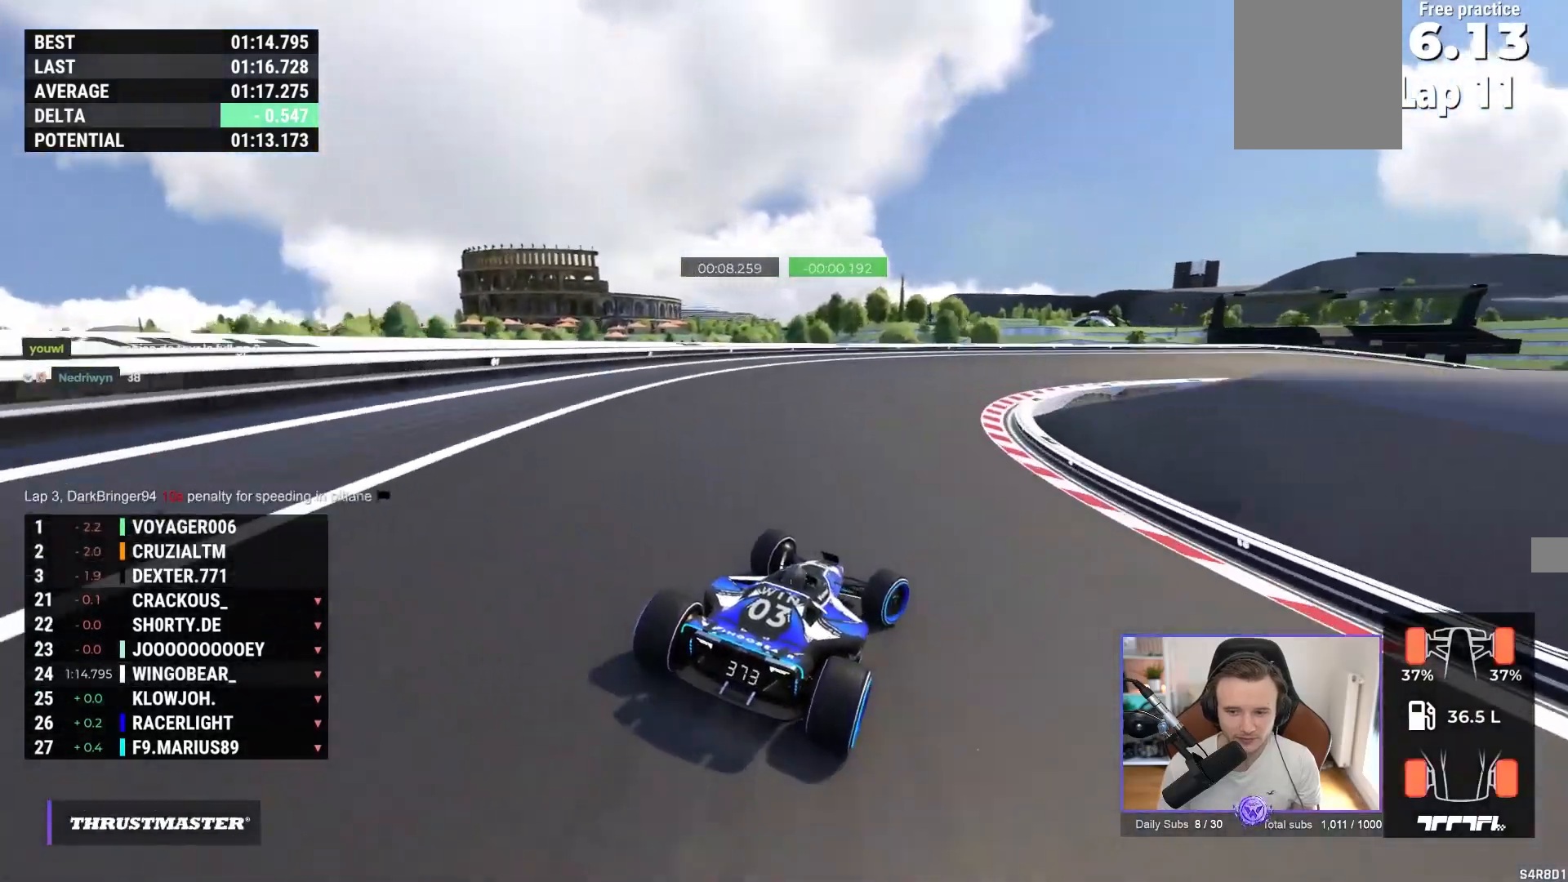
{"buttons": ["A", "R1"], "left_stick": "right", "events": []}
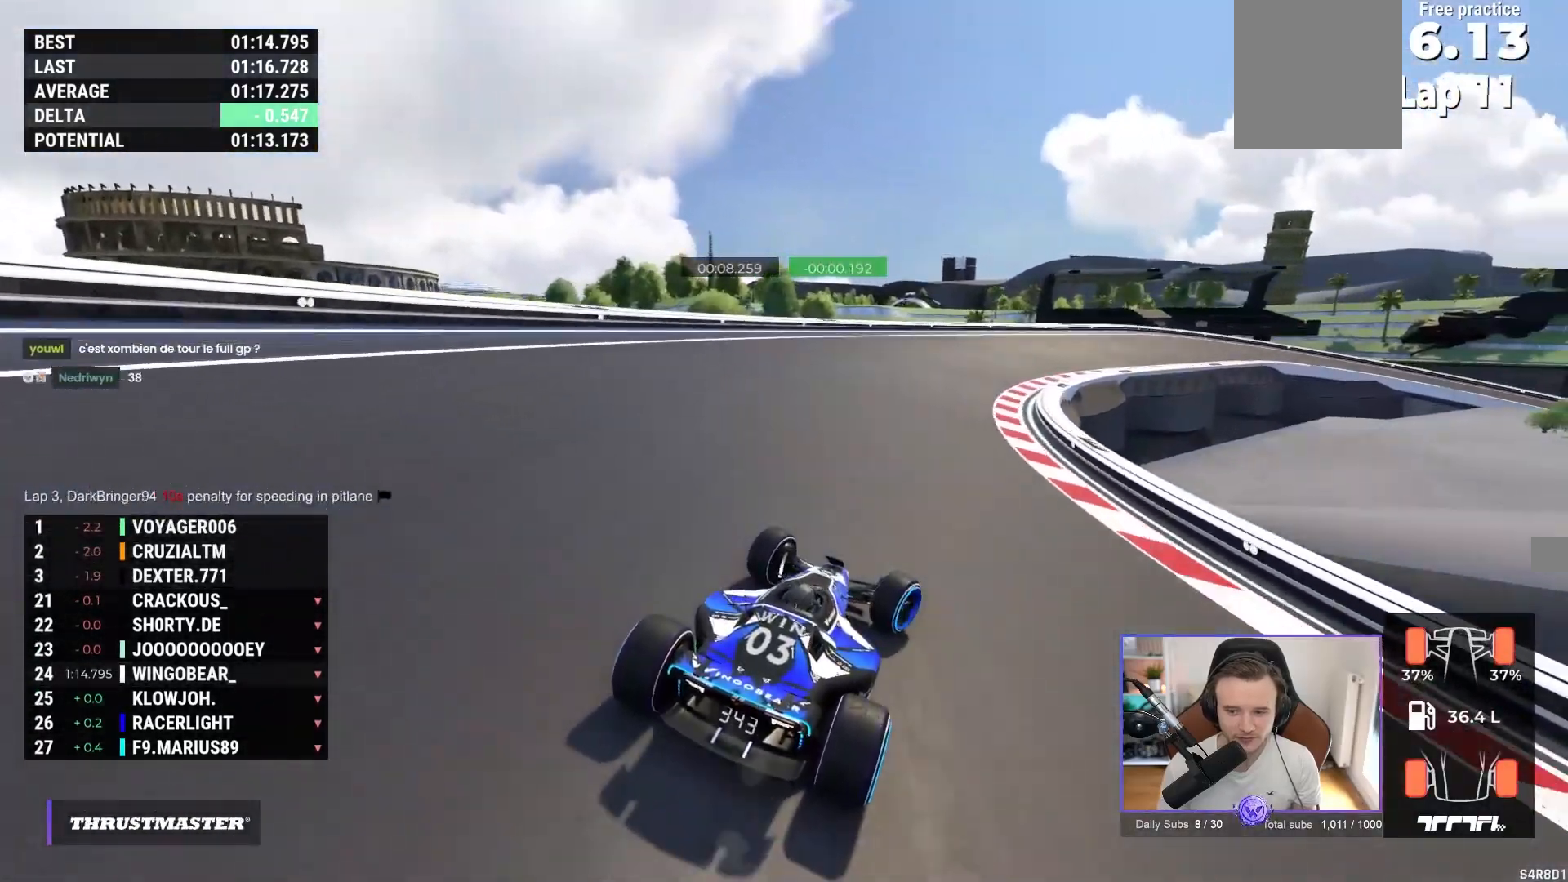
{"buttons": ["A", "R1"], "left_stick": "right", "events": [[83, "left_stick", "center"], [200, "left_stick", "right"]]}
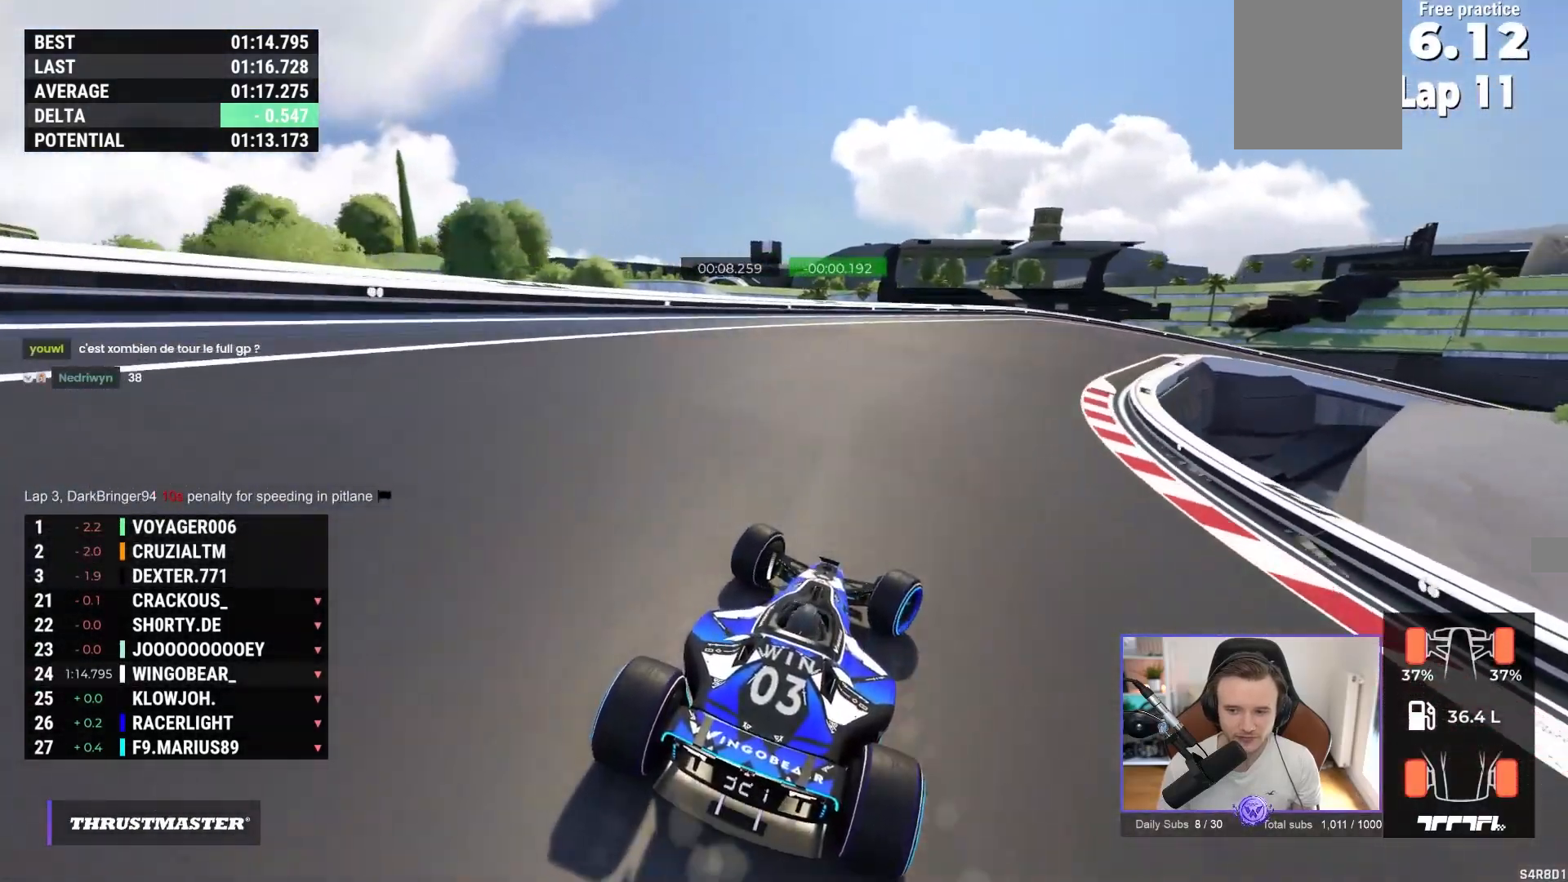
{"buttons": ["A", "R1"], "left_stick": "right", "events": [[367, "R1", "up"], [483, "R1", "down"]]}
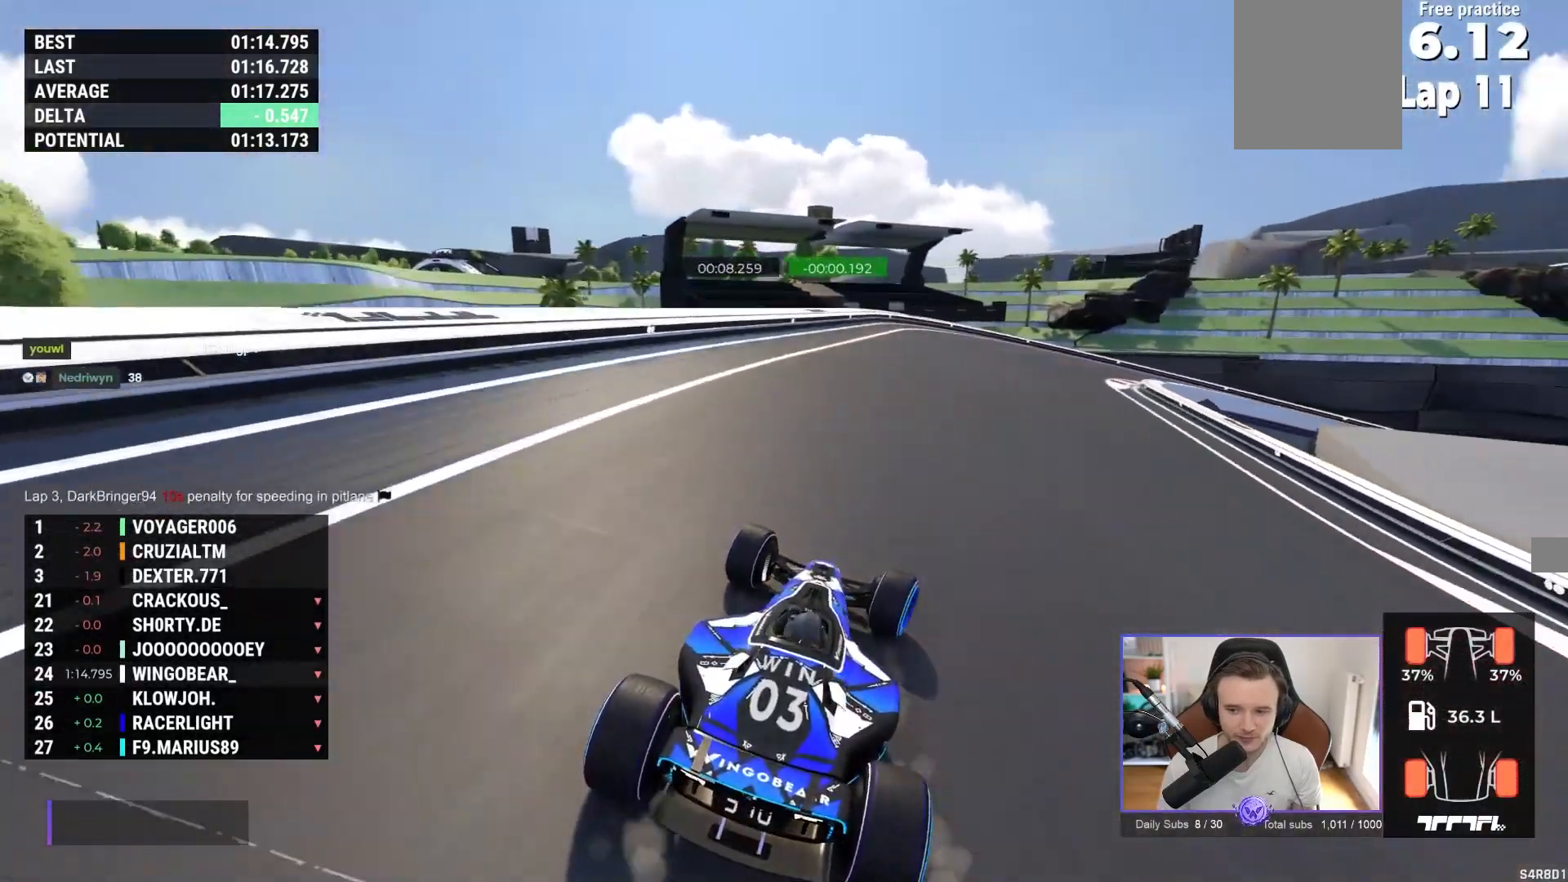
{"buttons": ["A"], "left_stick": "right", "events": [[417, "R1", "up"]]}
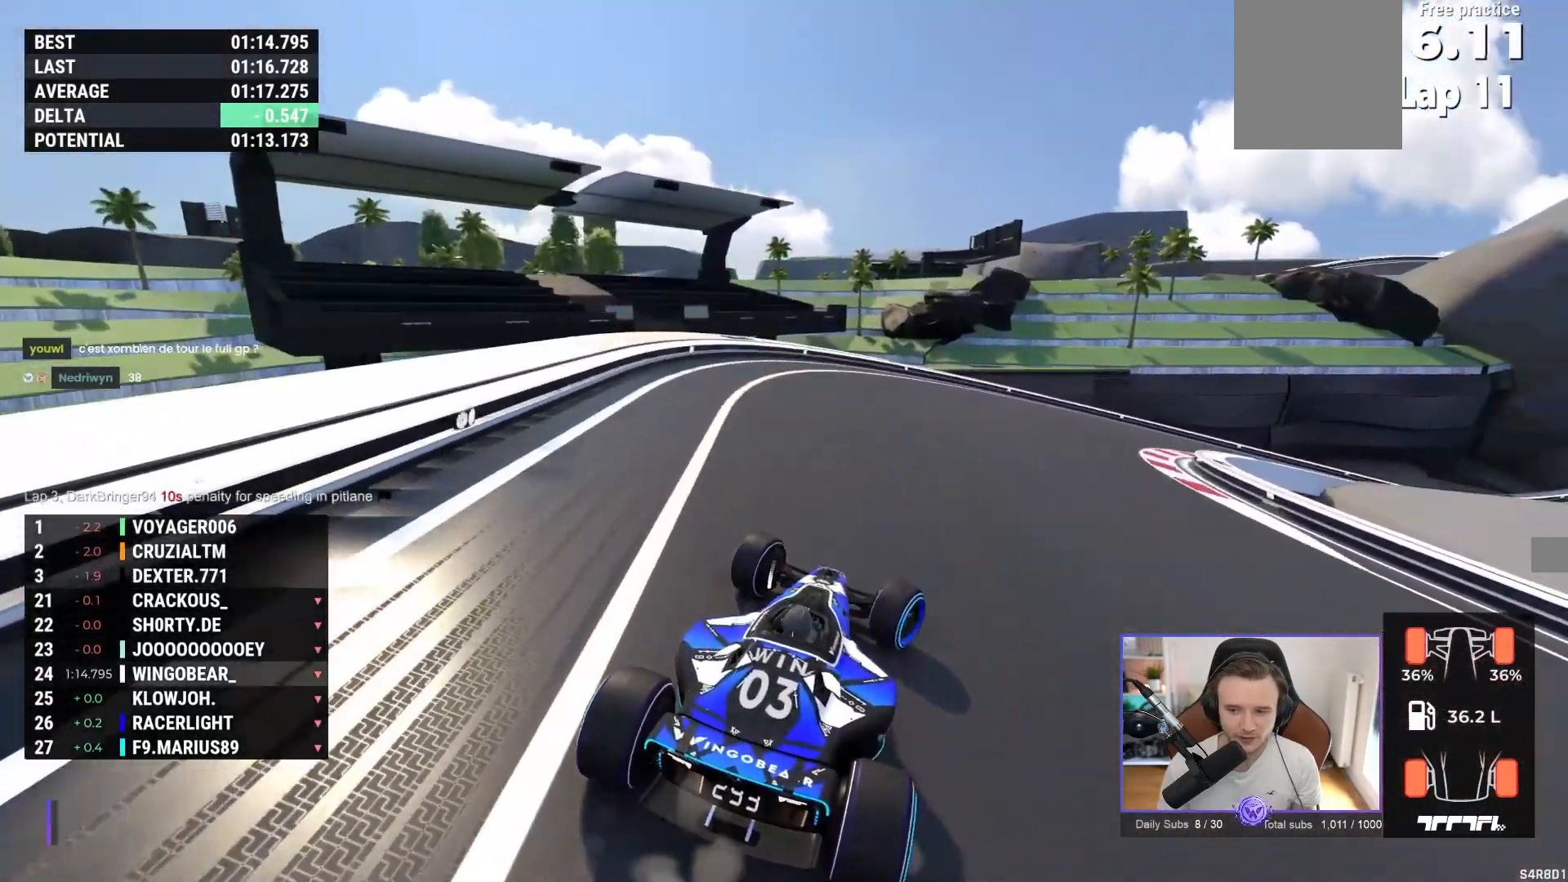
{"buttons": ["A"], "left_stick": "right", "events": [[33, "A", "up"], [300, "A", "down"]]}
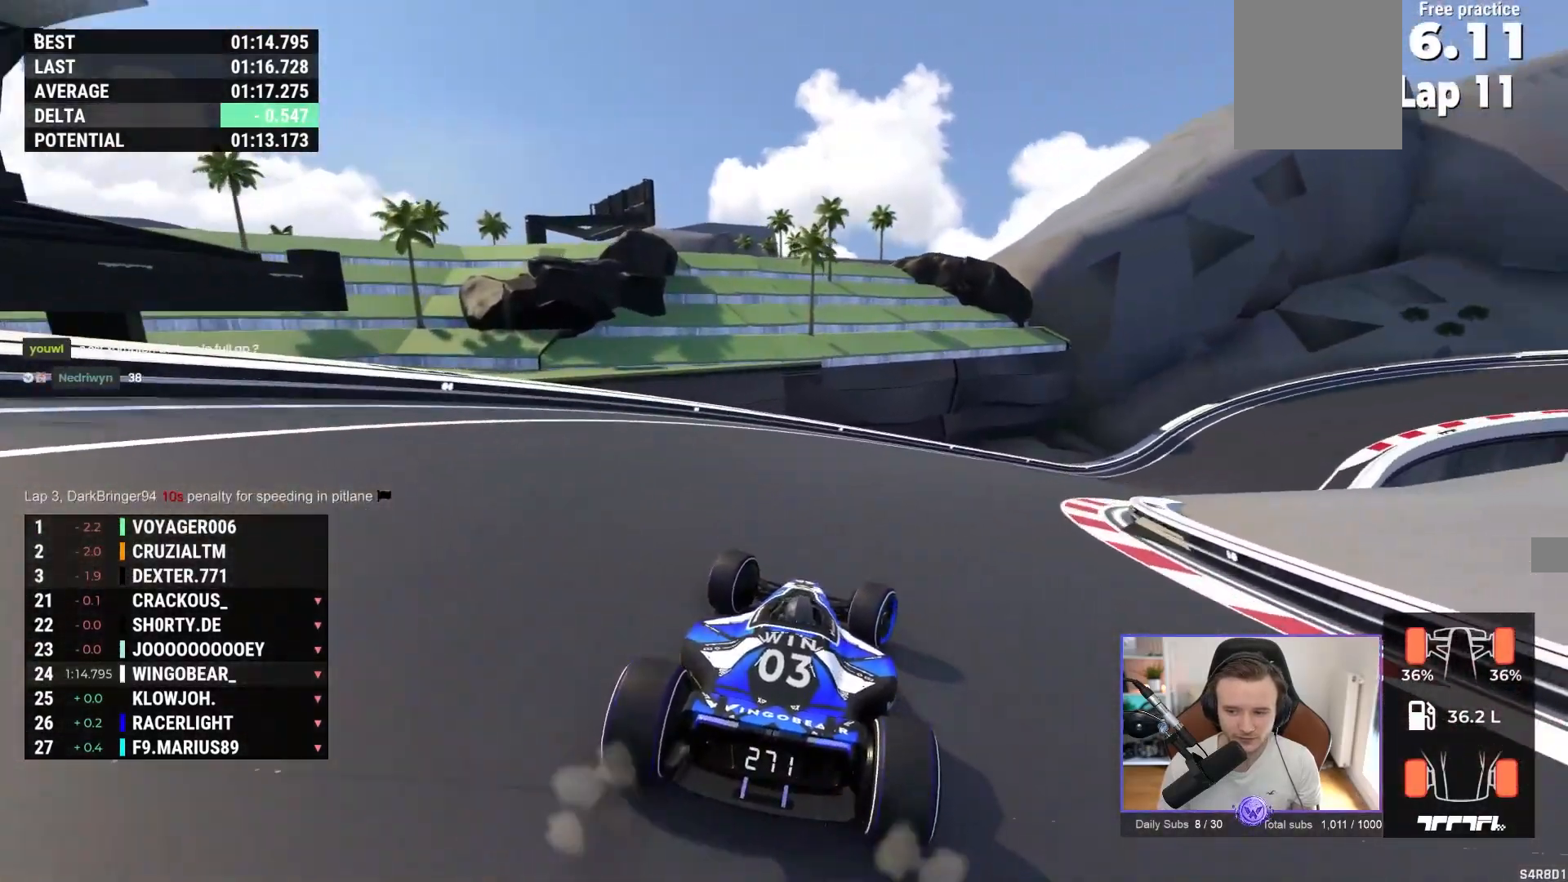
{"buttons": ["A"], "left_stick": "right", "events": [[333, "A", "up"], [467, "A", "down"]]}
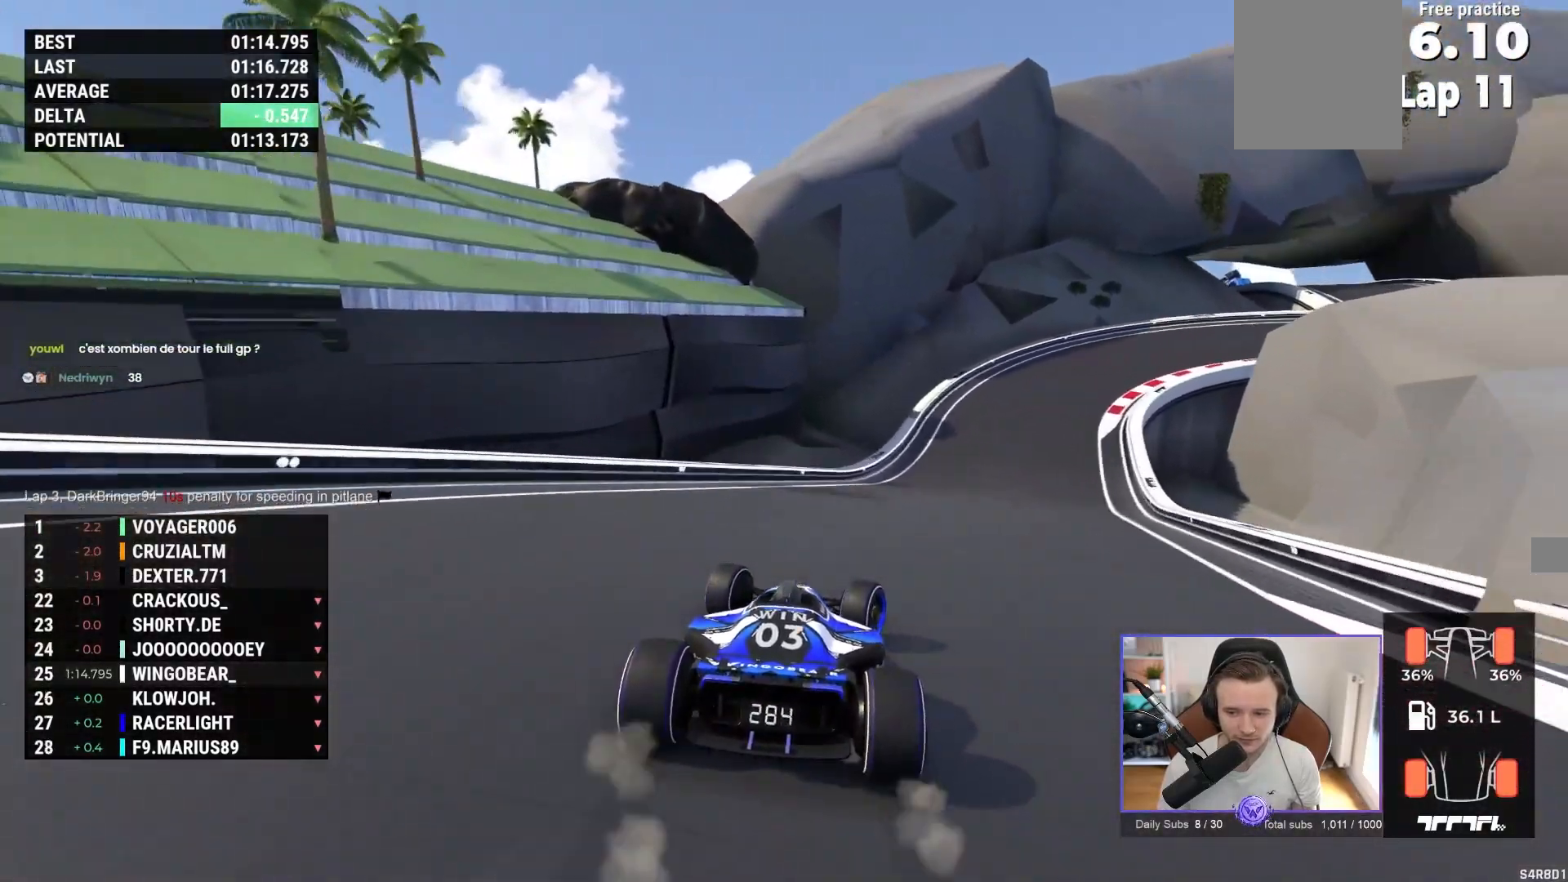
{"buttons": ["A"], "left_stick": "right", "events": [[183, "left_stick", "center"], [267, "left_stick", "right"]]}